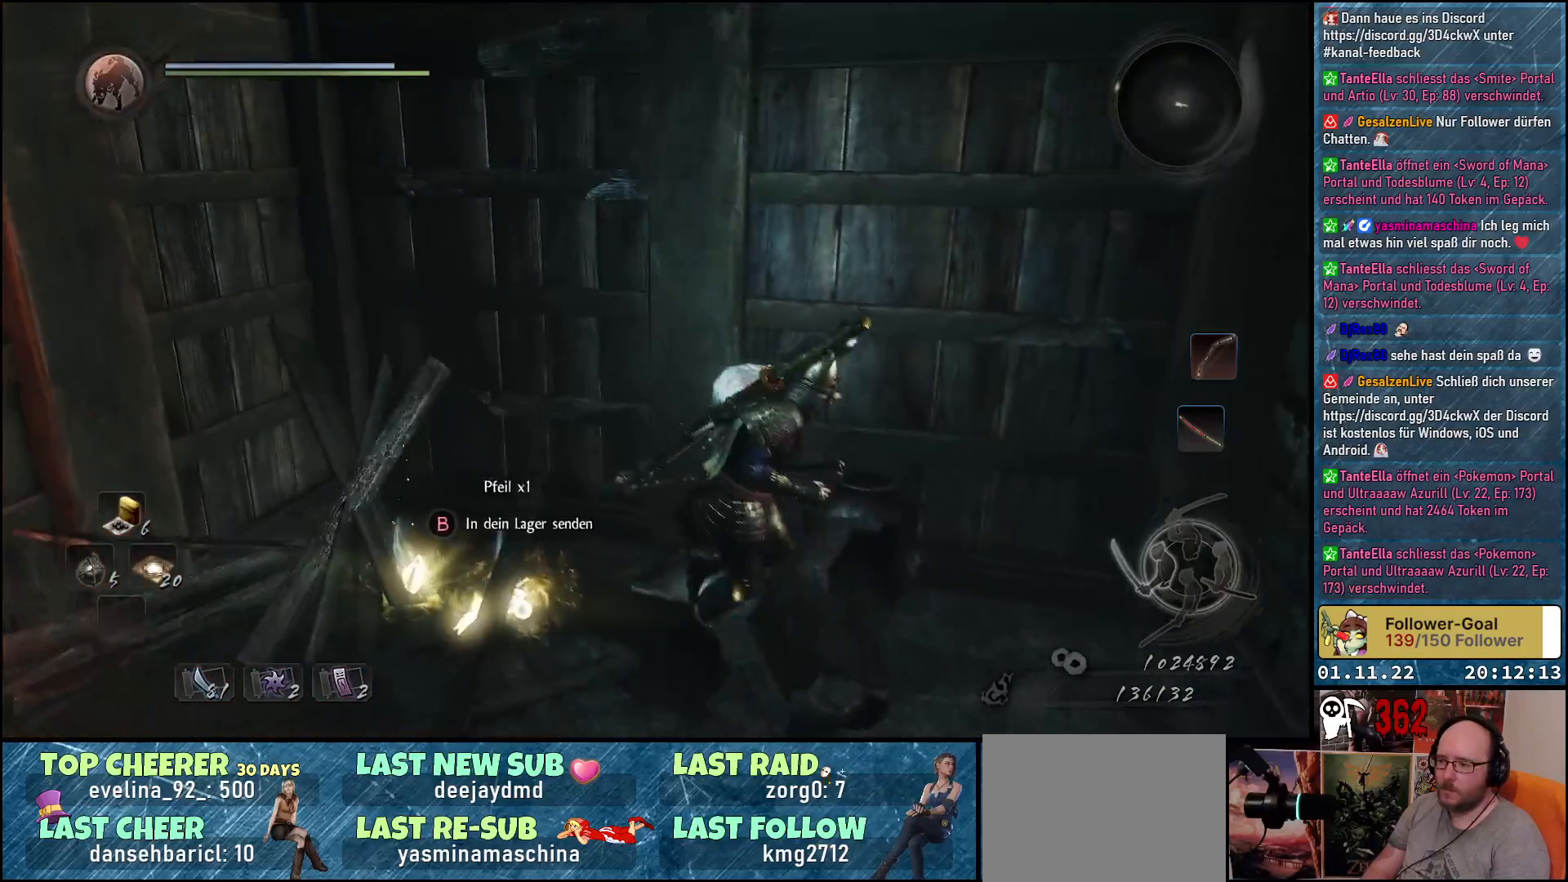
Gameplay with a controller (Xbox layout); each line is a JSON object with the inputs held at the frame after it. "events" lists button and stick changes between this image and that frame as [ms after this image, input, new state], when the widget could be followed in between.
{"buttons": [], "left_stick": "left", "right_stick": "center", "events": [[33, "B", "down"], [67, "left_stick", "left"], [100, "B", "up"], [233, "B", "down"], [317, "B", "up"], [400, "B", "down"], [467, "B", "up"]]}
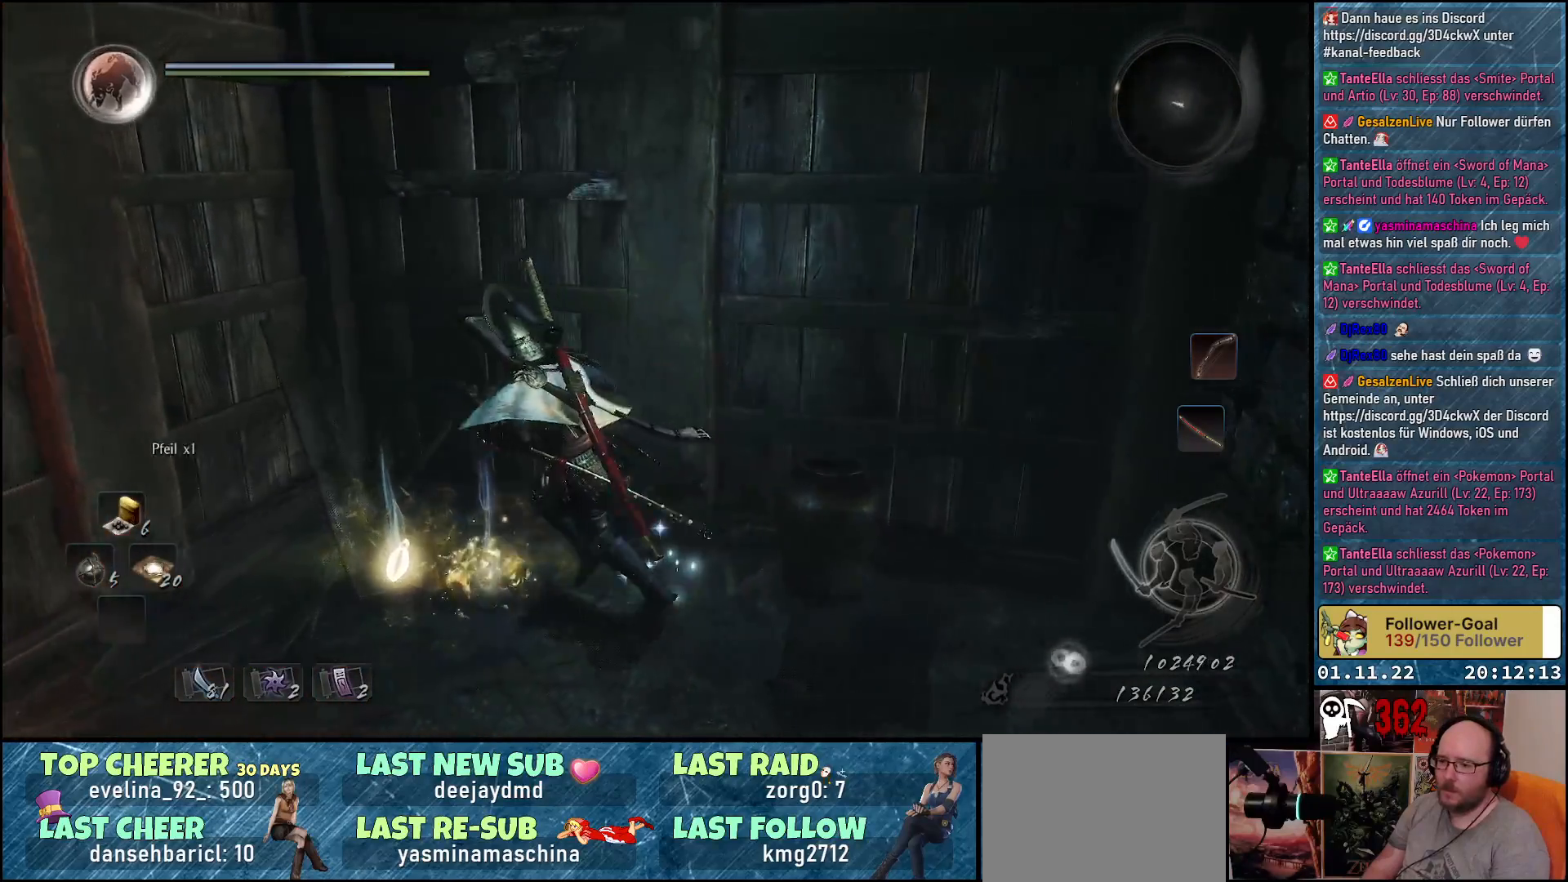
{"buttons": [], "left_stick": "right", "right_stick": "center", "events": [[33, "B", "down"], [117, "B", "up"], [167, "left_stick", "down"], [317, "left_stick", "right"]]}
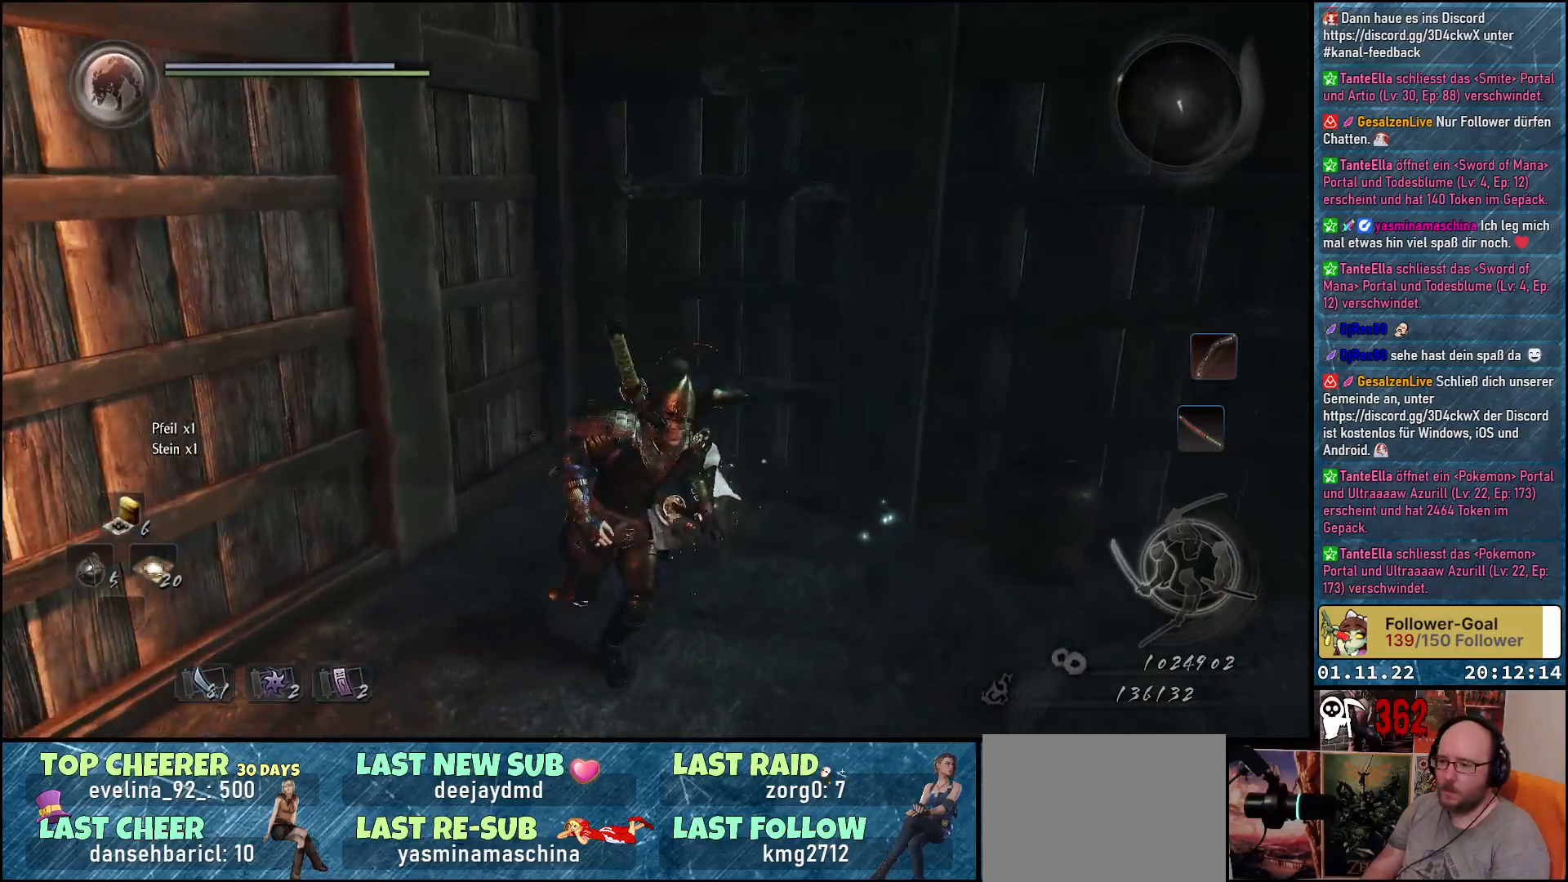
{"buttons": [], "left_stick": "center", "right_stick": "left", "events": [[17, "left_stick", "up-right"], [167, "A", "down"], [267, "A", "up"], [433, "left_stick", "center"], [483, "right_stick", "left"]]}
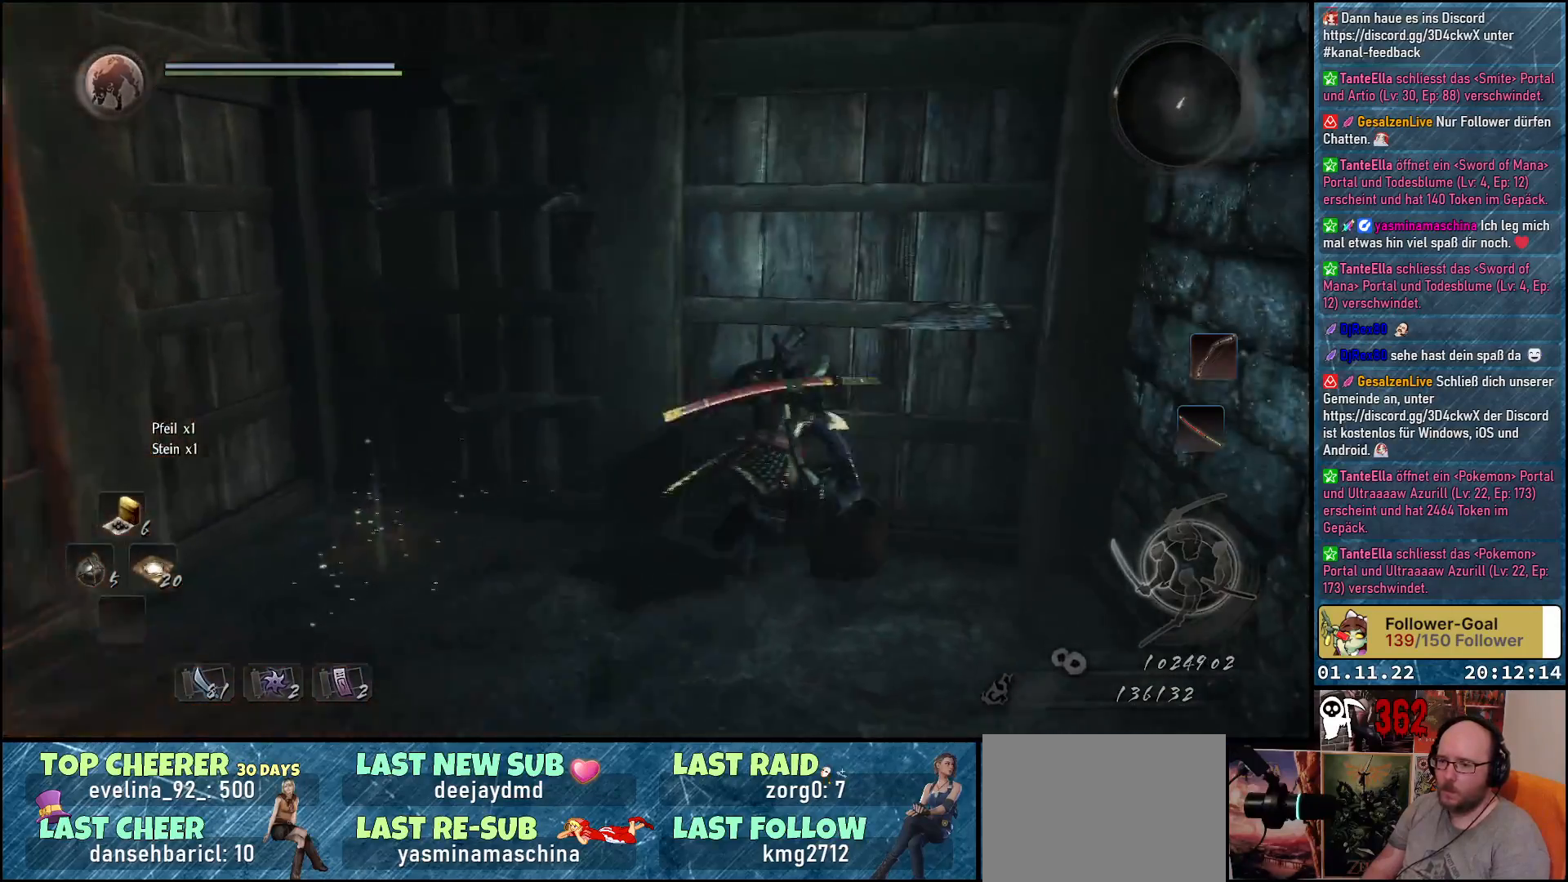
{"buttons": [], "left_stick": "up-left", "right_stick": "left", "events": [[300, "left_stick", "left"], [350, "left_stick", "up-left"]]}
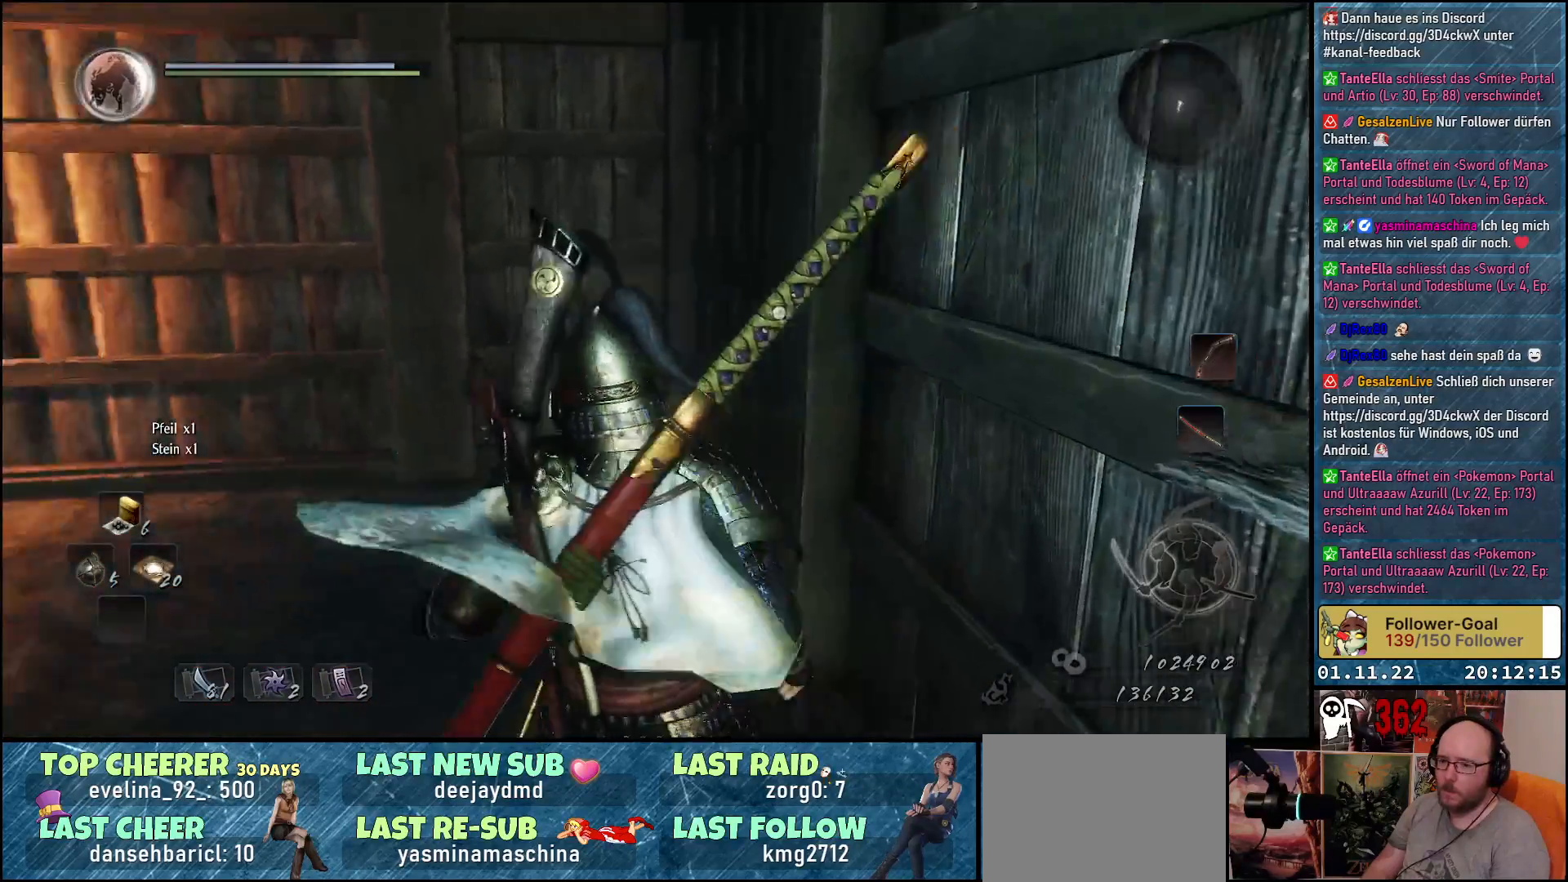
{"buttons": ["A"], "left_stick": "up-left", "right_stick": "center", "events": [[283, "right_stick", "center"], [383, "A", "down"]]}
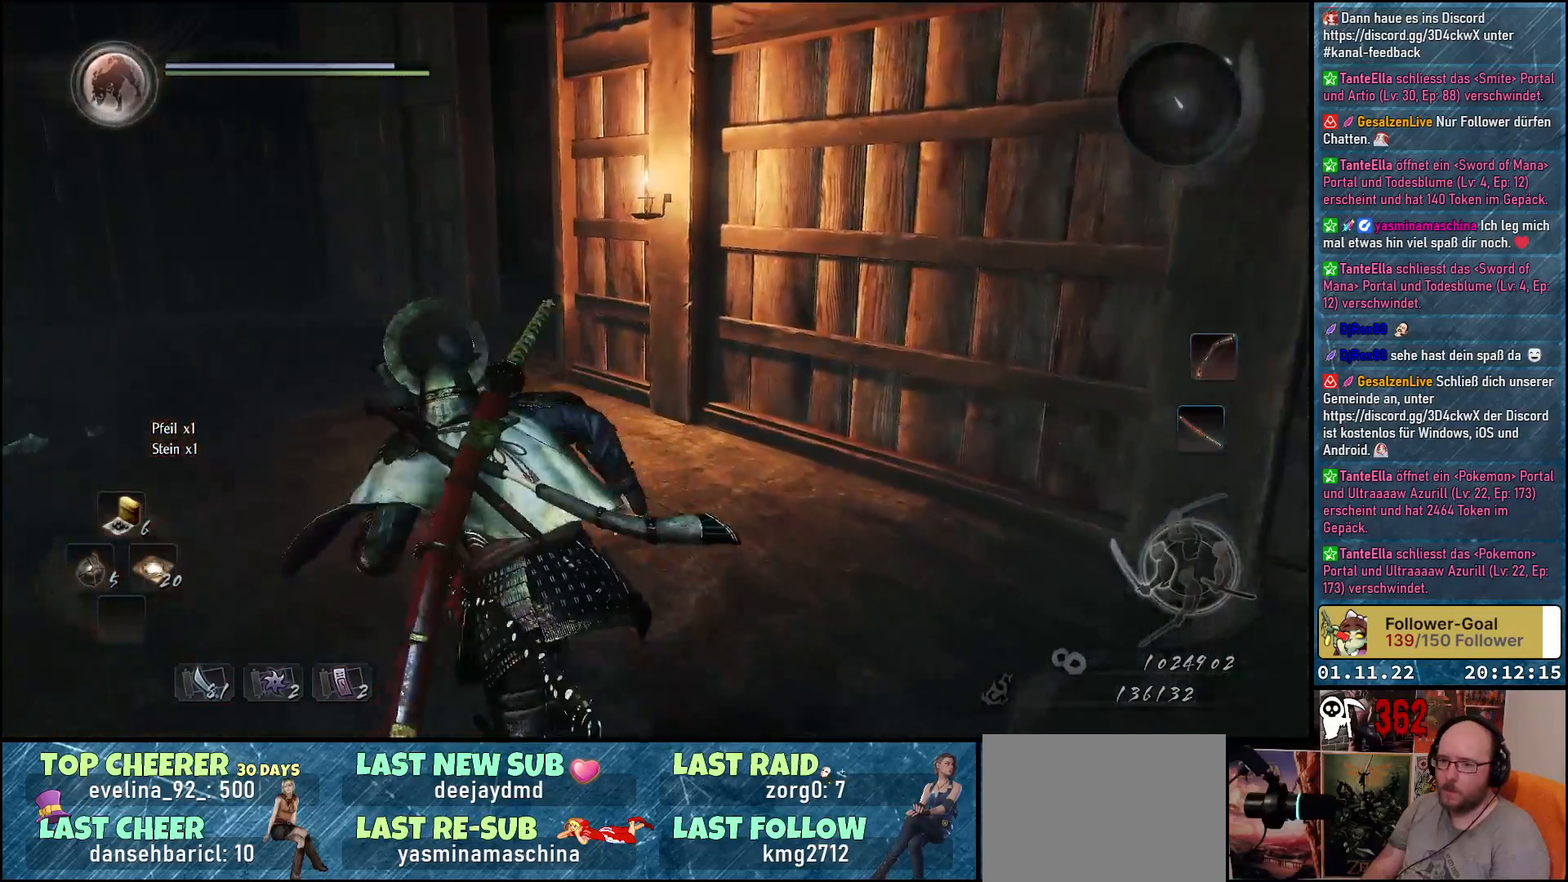
{"buttons": ["A"], "left_stick": "up", "right_stick": "center", "events": [[433, "left_stick", "up"]]}
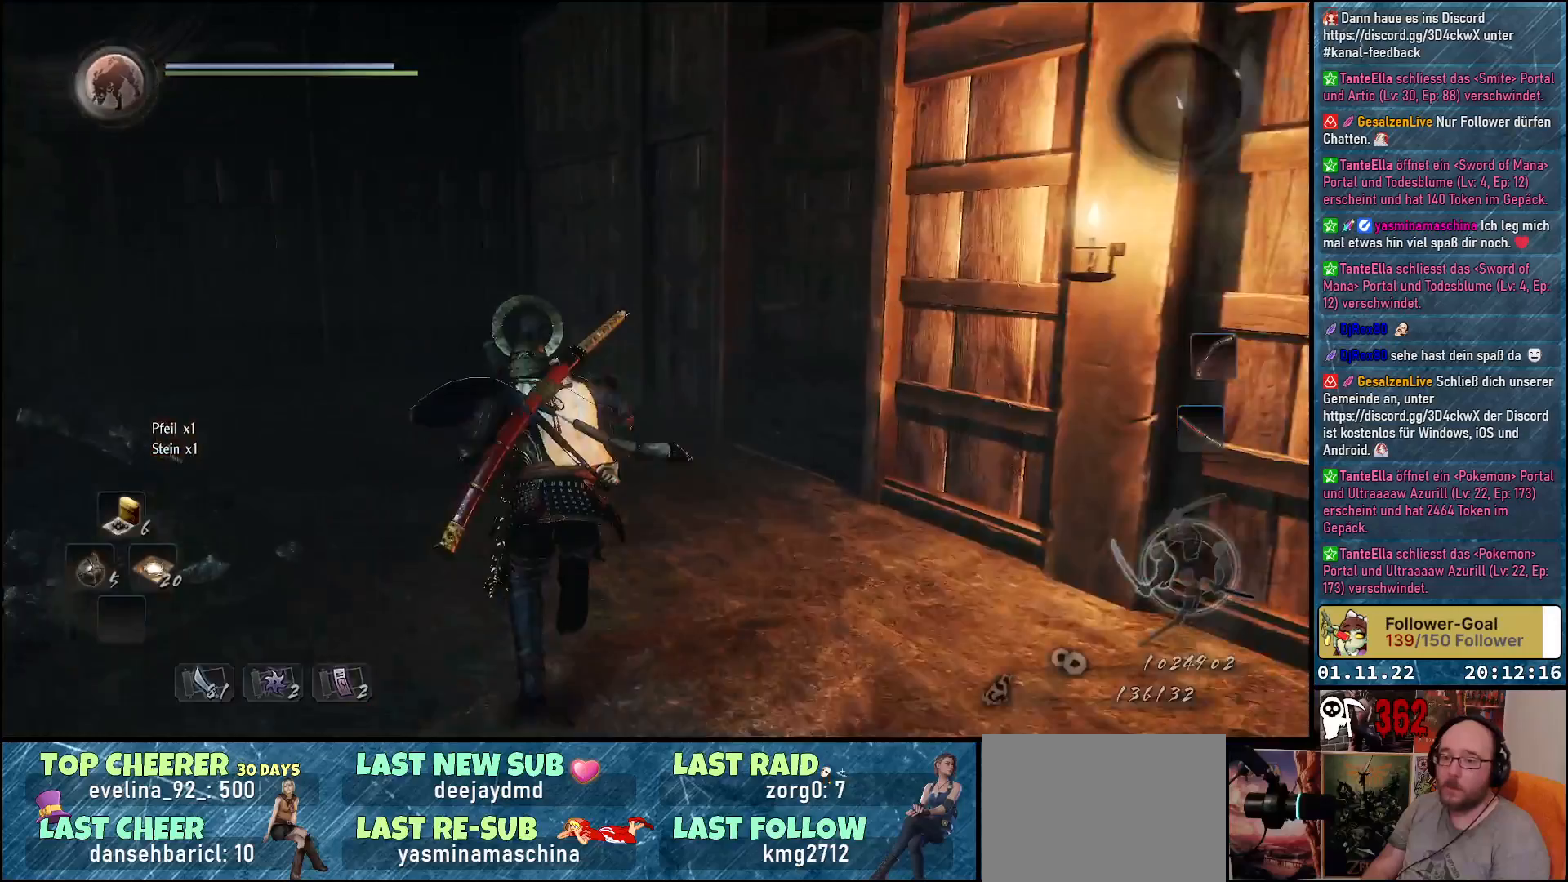
{"buttons": [], "left_stick": "up-right", "right_stick": "down-right", "events": [[67, "A", "up"], [300, "left_stick", "up-right"], [317, "right_stick", "down-right"]]}
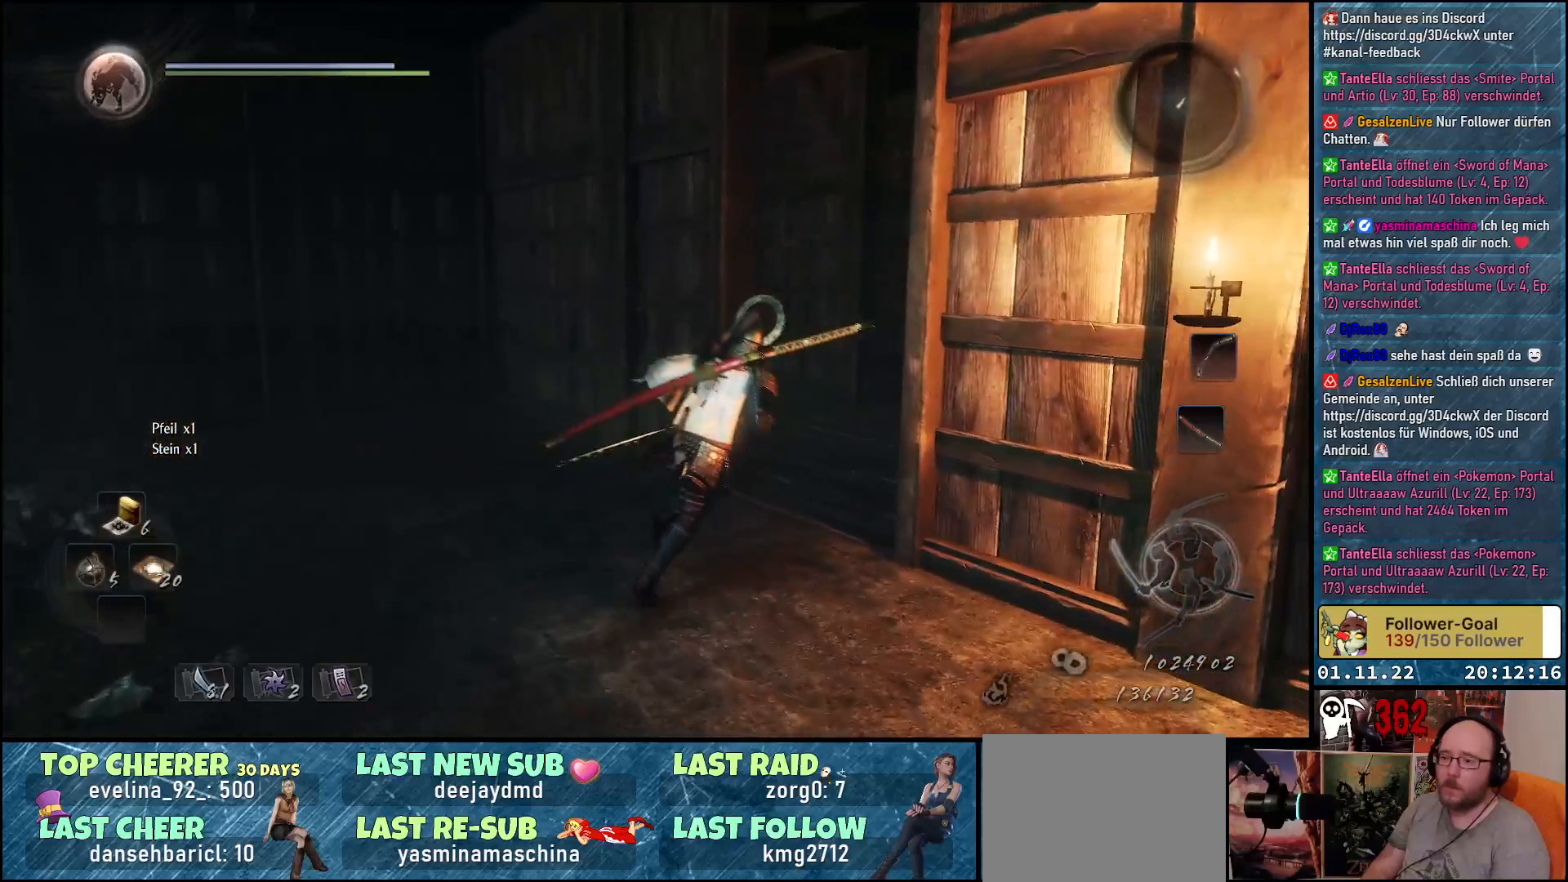
{"buttons": [], "left_stick": "up", "right_stick": "down-right", "events": [[67, "left_stick", "up"]]}
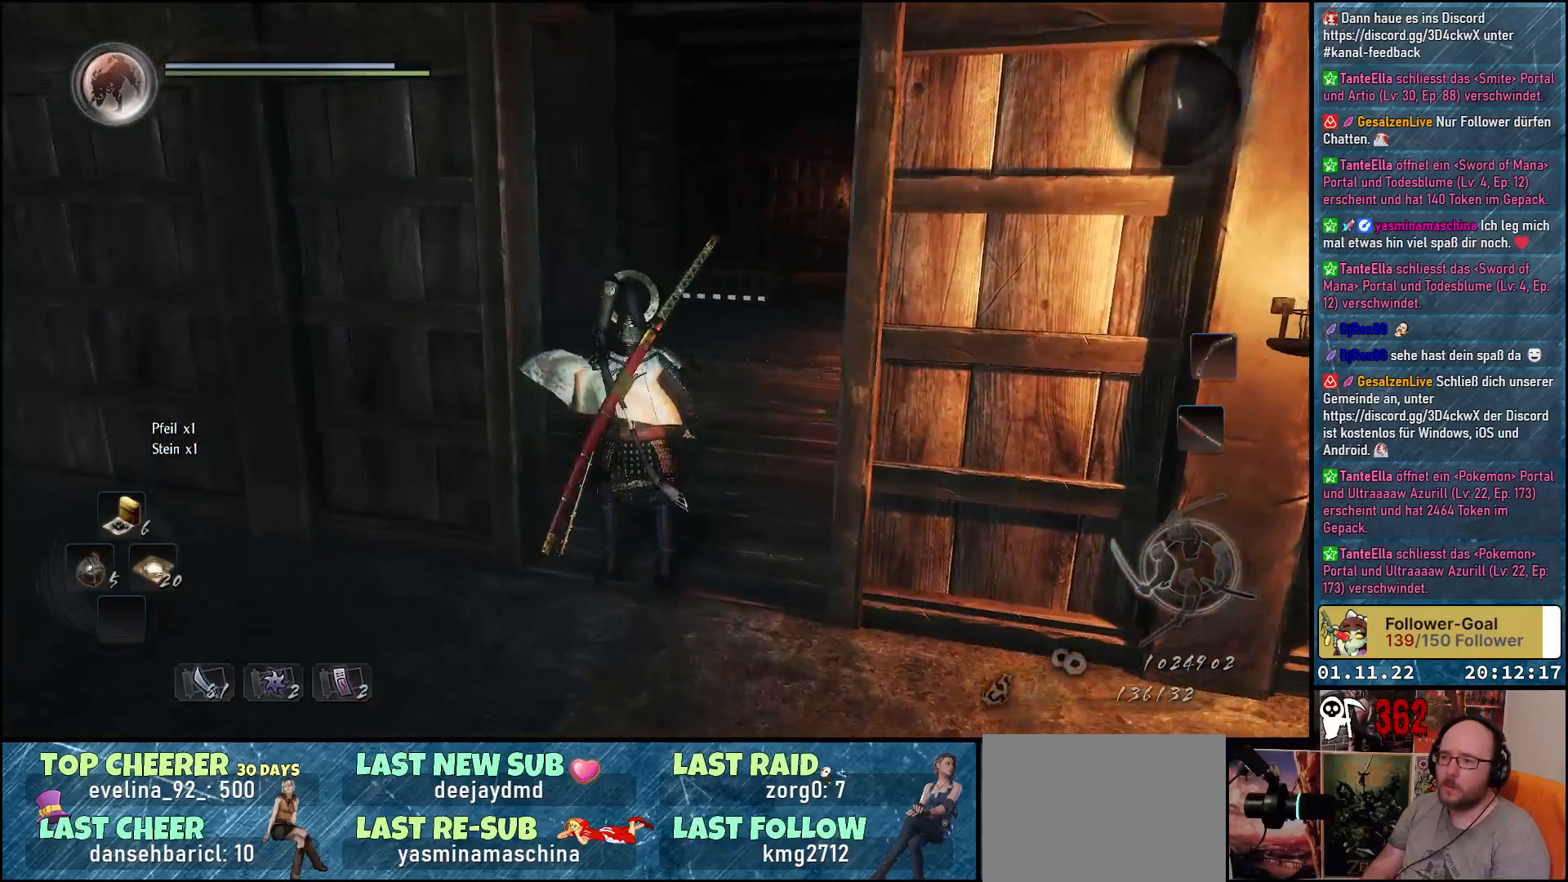
{"buttons": [], "left_stick": "up", "right_stick": "center", "events": [[33, "right_stick", "center"], [67, "left_stick", "center"], [317, "left_stick", "up"]]}
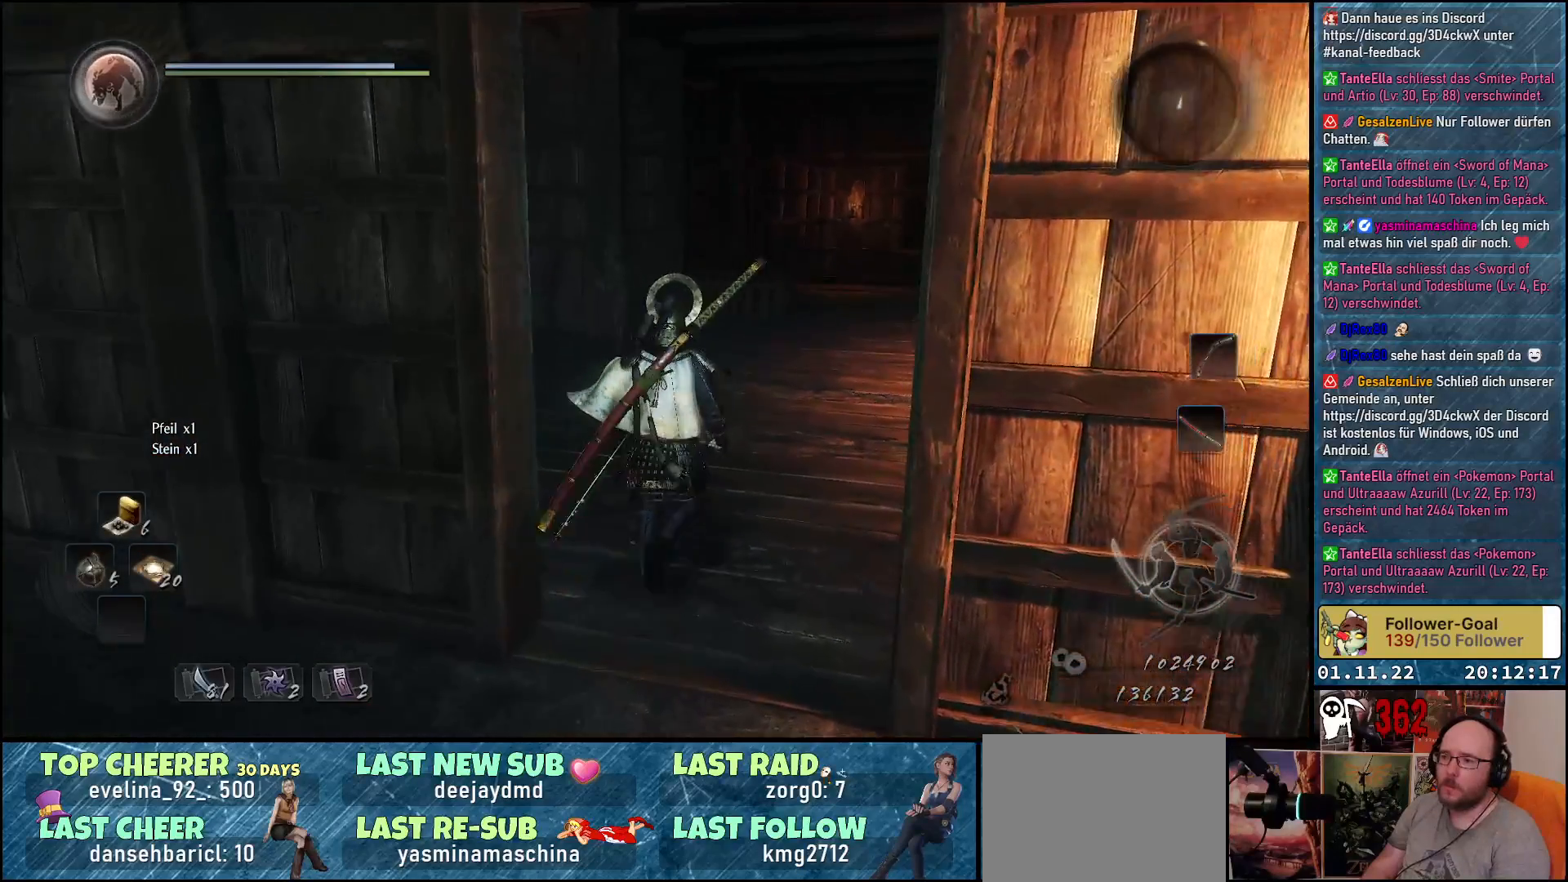
{"buttons": [], "left_stick": "center", "right_stick": "center", "events": [[317, "left_stick", "up-right"], [417, "left_stick", "center"]]}
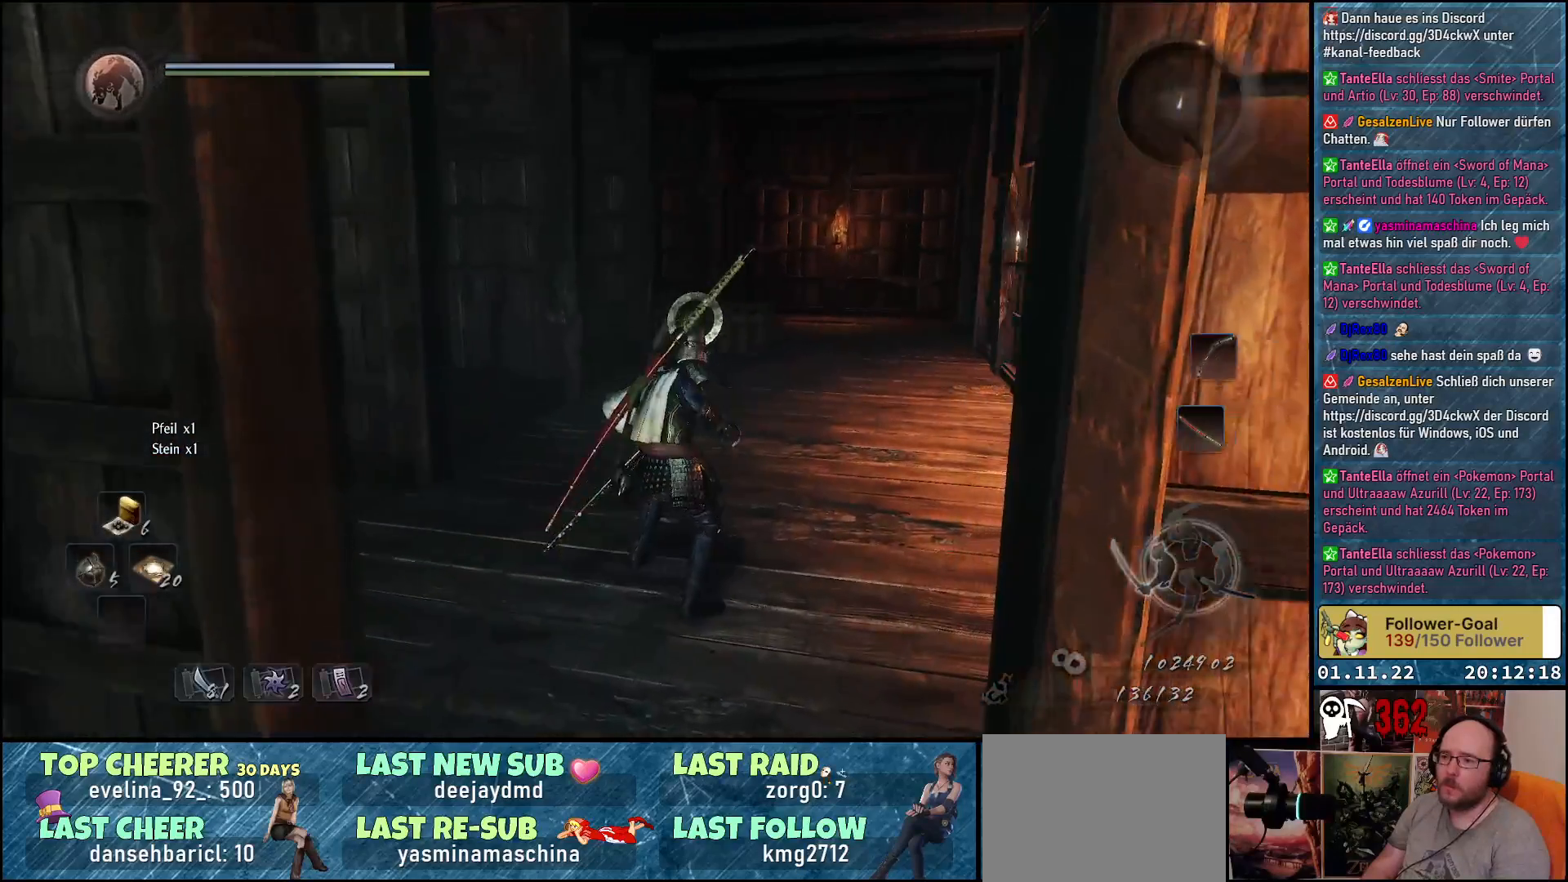
{"buttons": [], "left_stick": "up-right", "right_stick": "down-left", "events": [[33, "right_stick", "down-left"], [233, "left_stick", "up-right"]]}
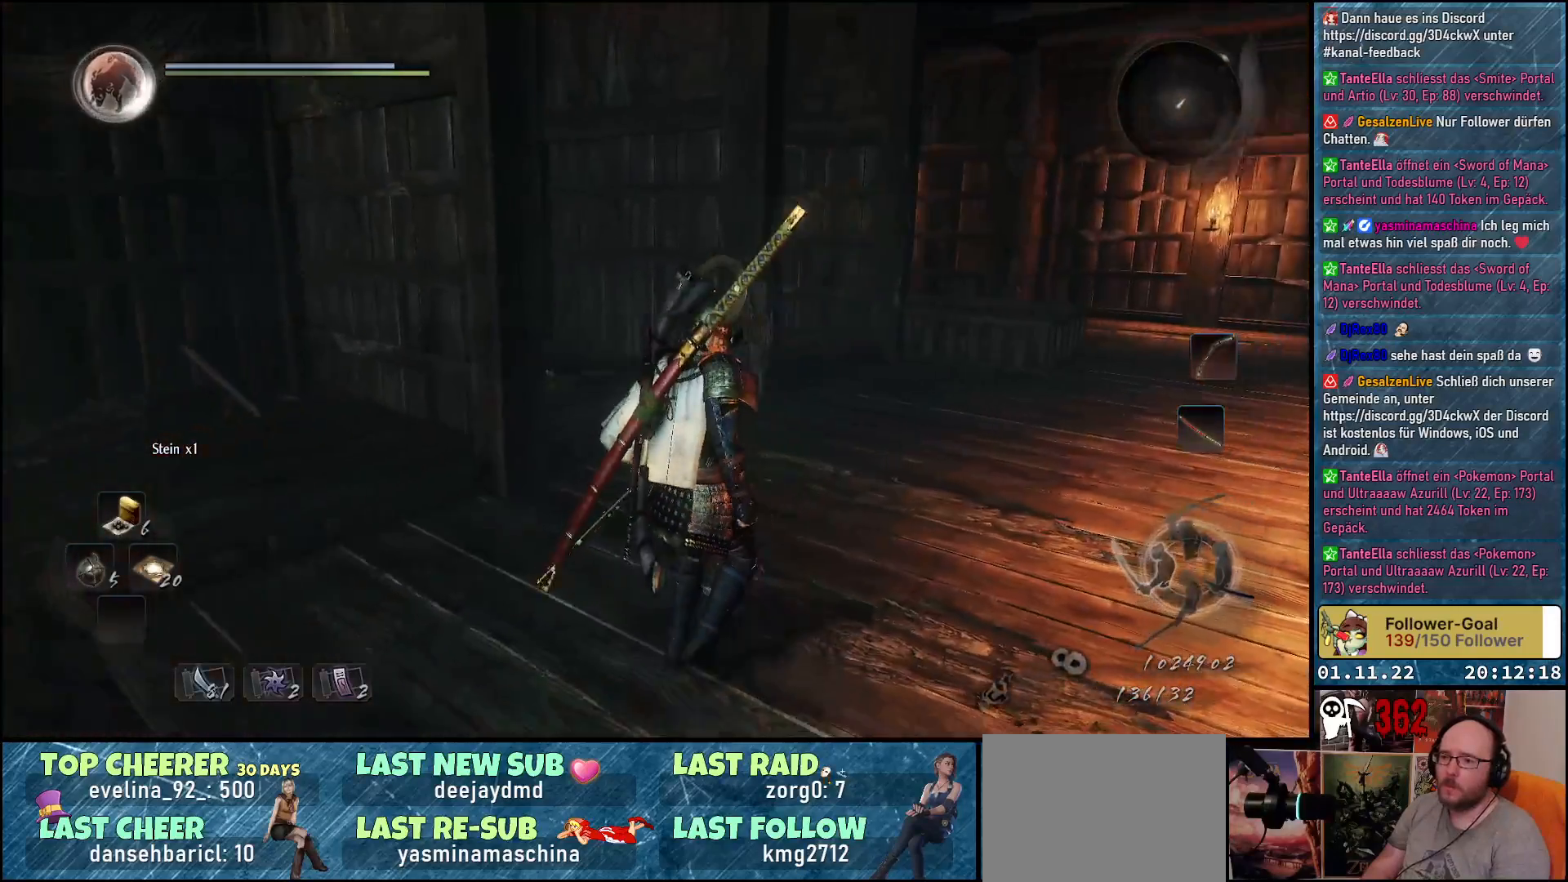
{"buttons": [], "left_stick": "up-right", "right_stick": "center", "events": [[433, "right_stick", "center"]]}
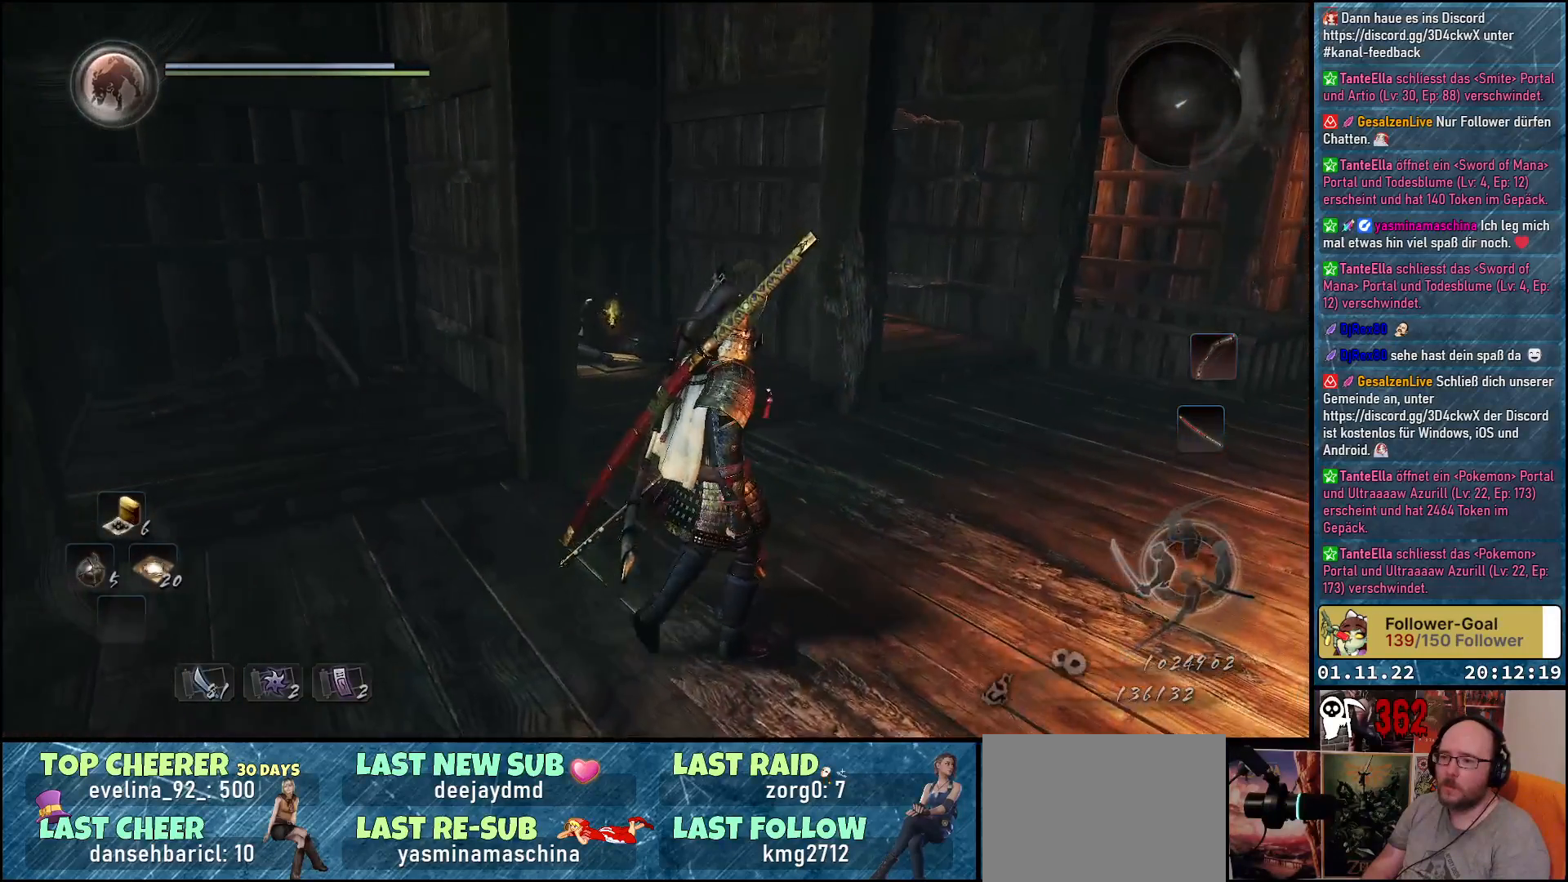
{"buttons": [], "left_stick": "up", "right_stick": "down-left", "events": [[400, "right_stick", "down-left"], [433, "left_stick", "up"]]}
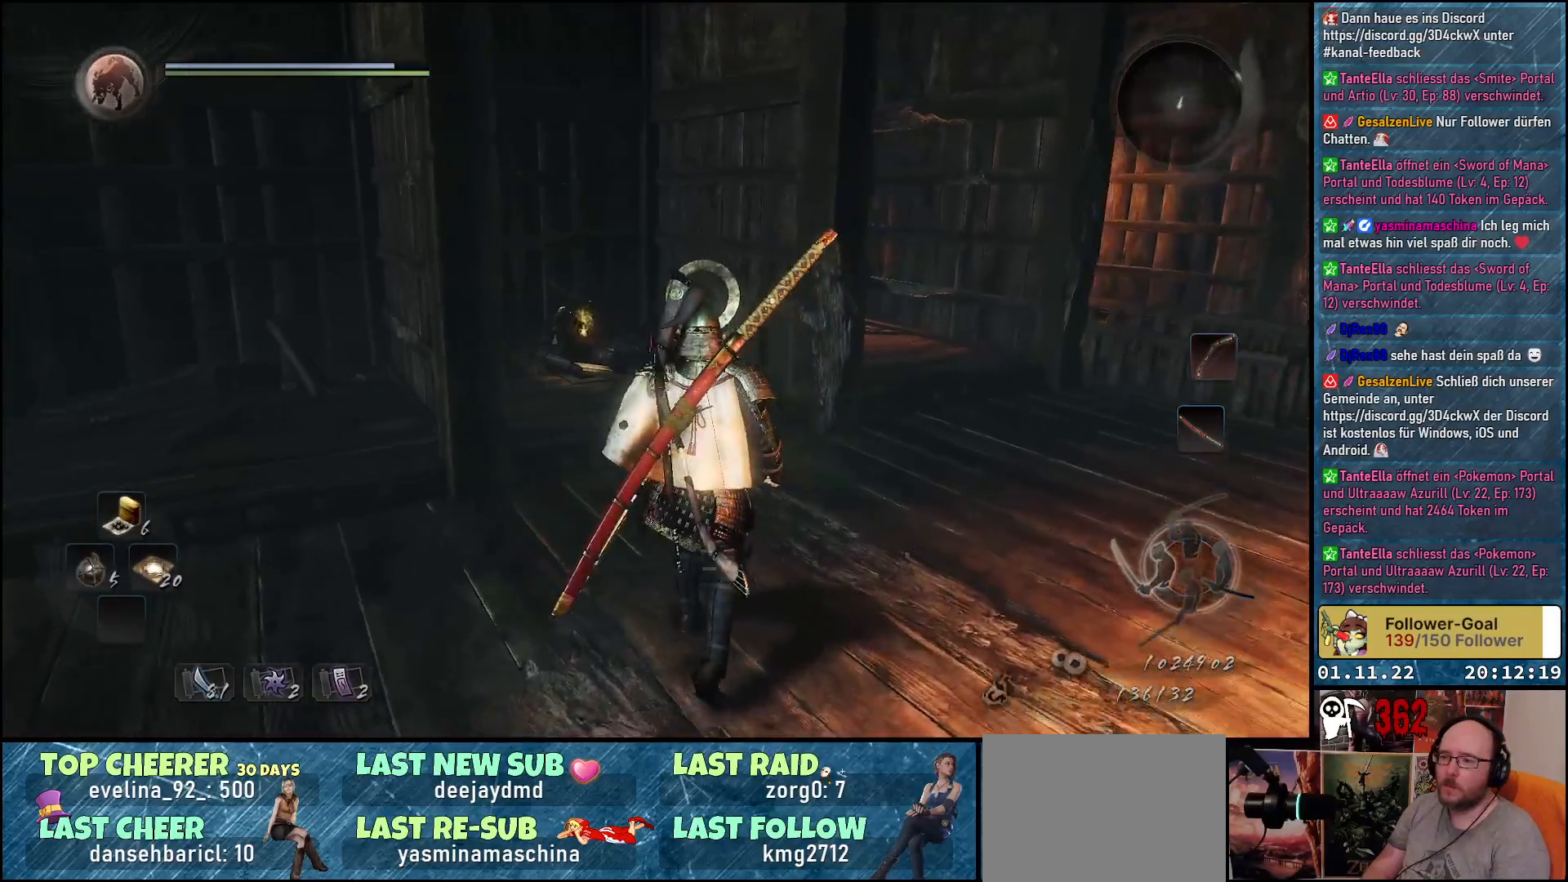
{"buttons": [], "left_stick": "up", "right_stick": "center", "events": [[500, "right_stick", "center"]]}
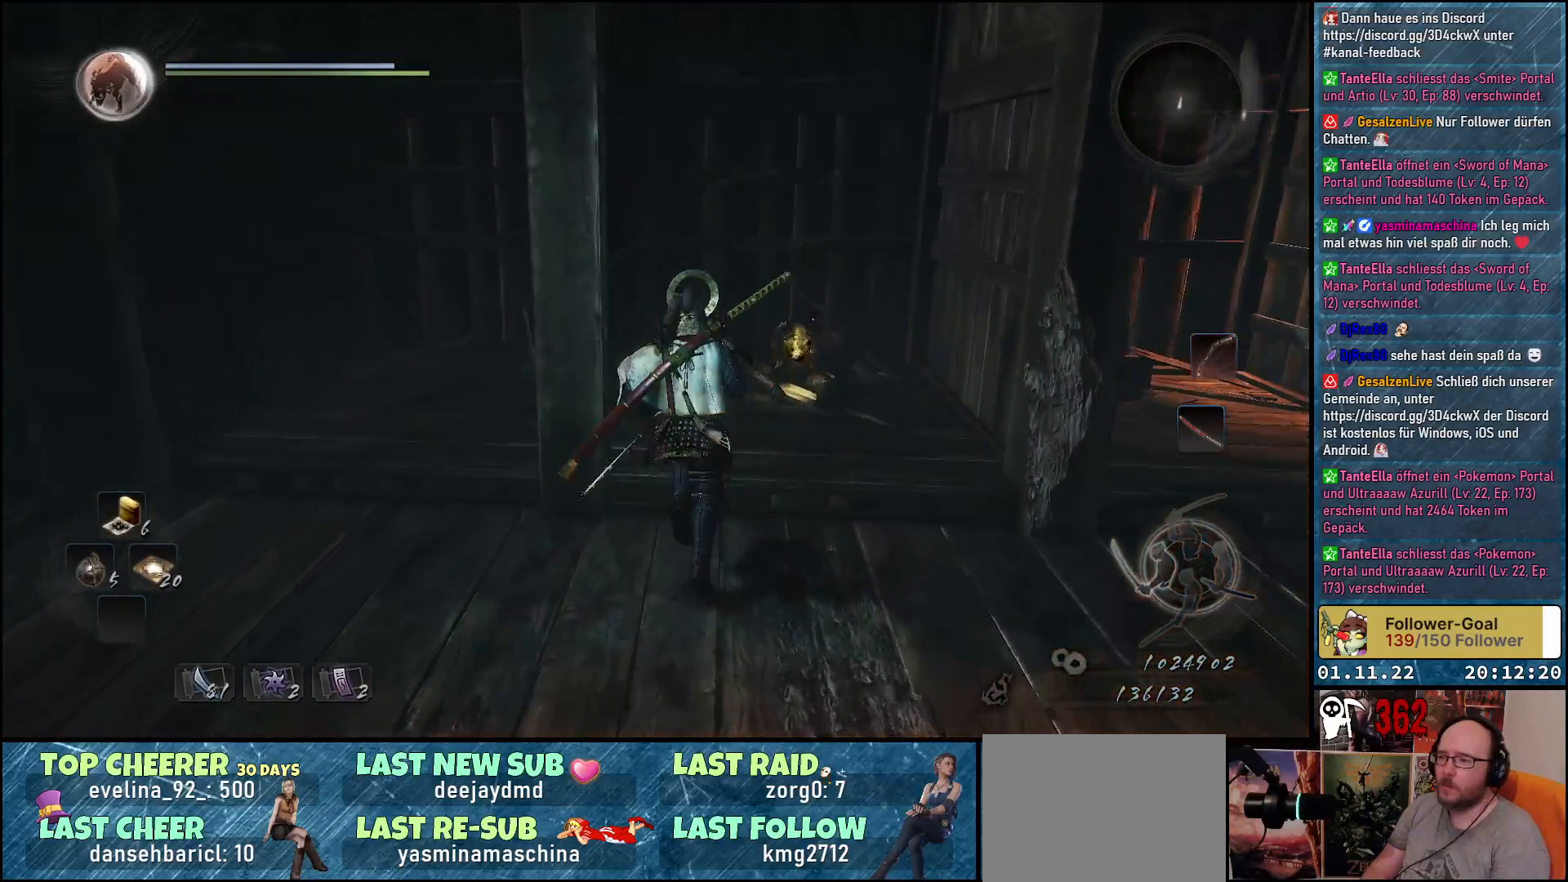
{"buttons": ["B"], "left_stick": "up-right", "right_stick": "center", "events": [[417, "left_stick", "up-right"], [467, "B", "down"]]}
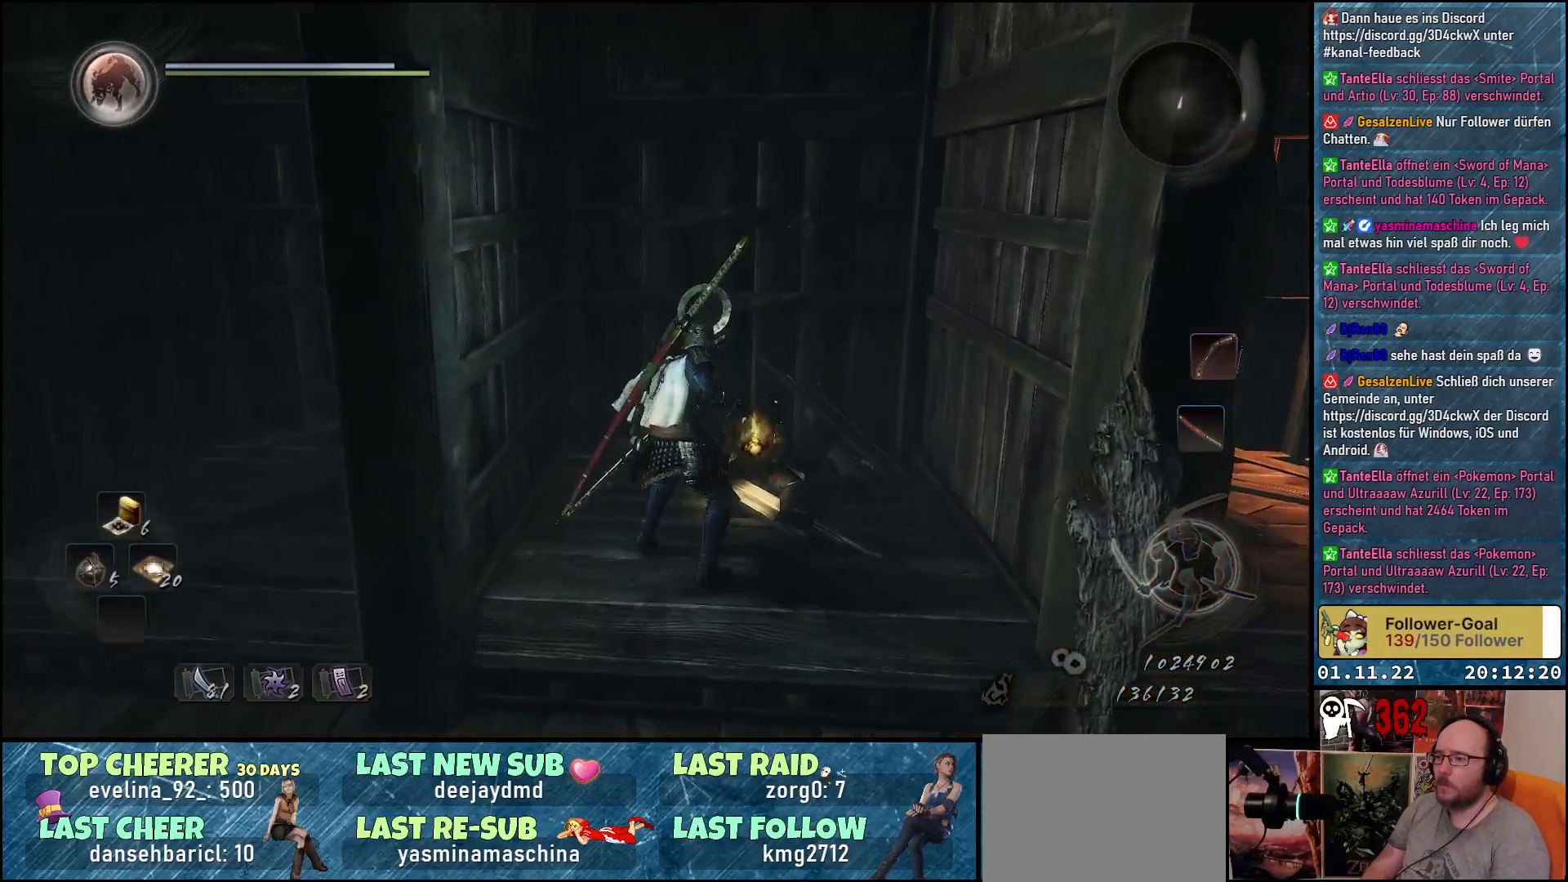
{"buttons": ["B"], "left_stick": "center", "right_stick": "center", "events": [[17, "left_stick", "center"]]}
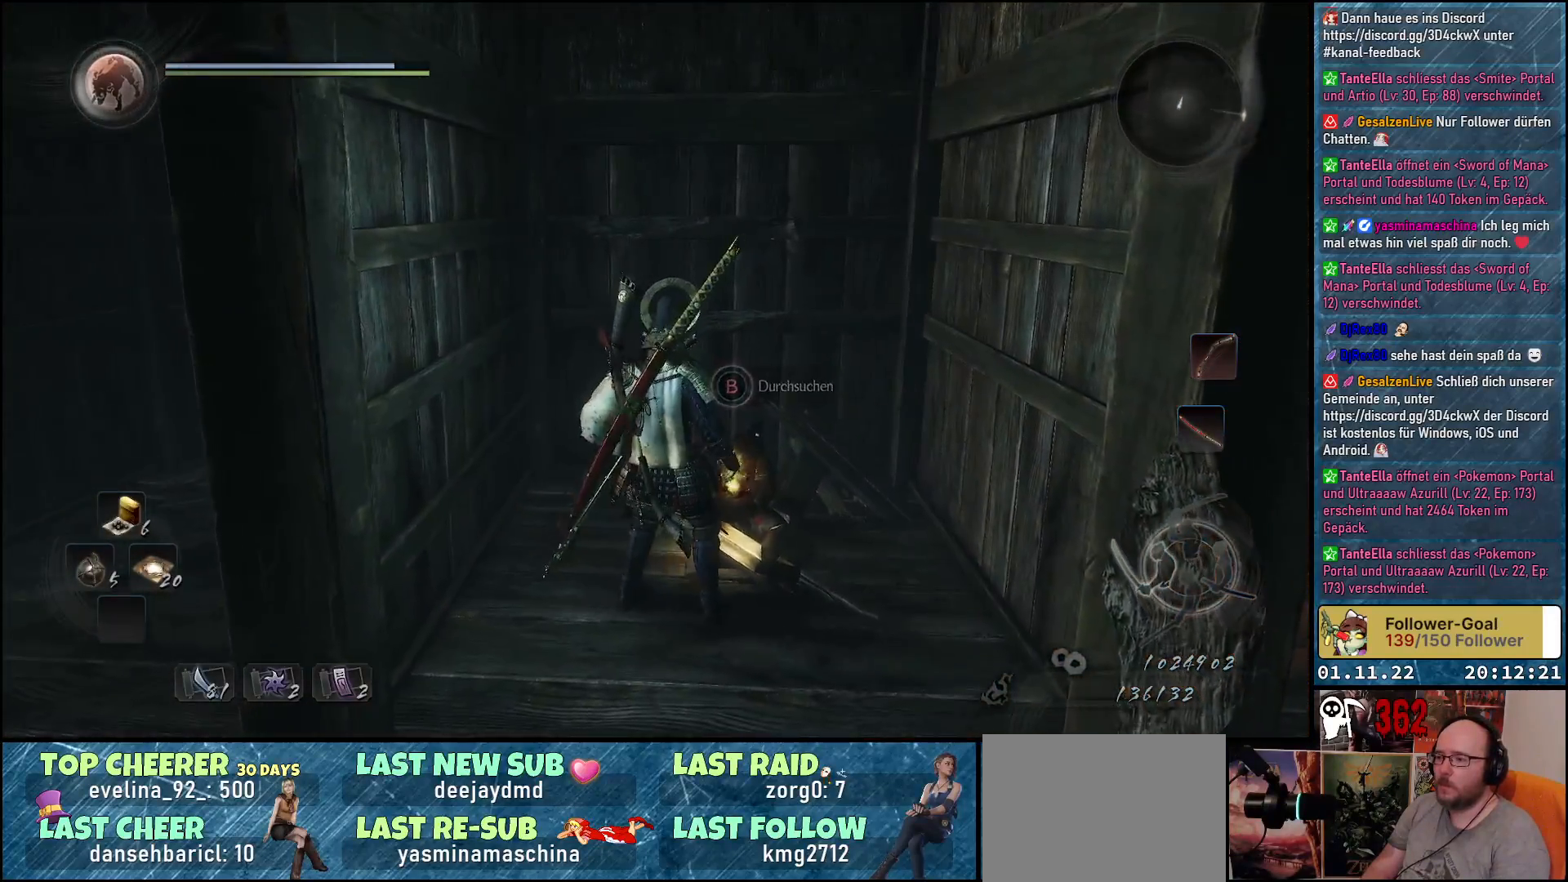
{"buttons": [], "left_stick": "center", "right_stick": "center", "events": [[350, "B", "up"]]}
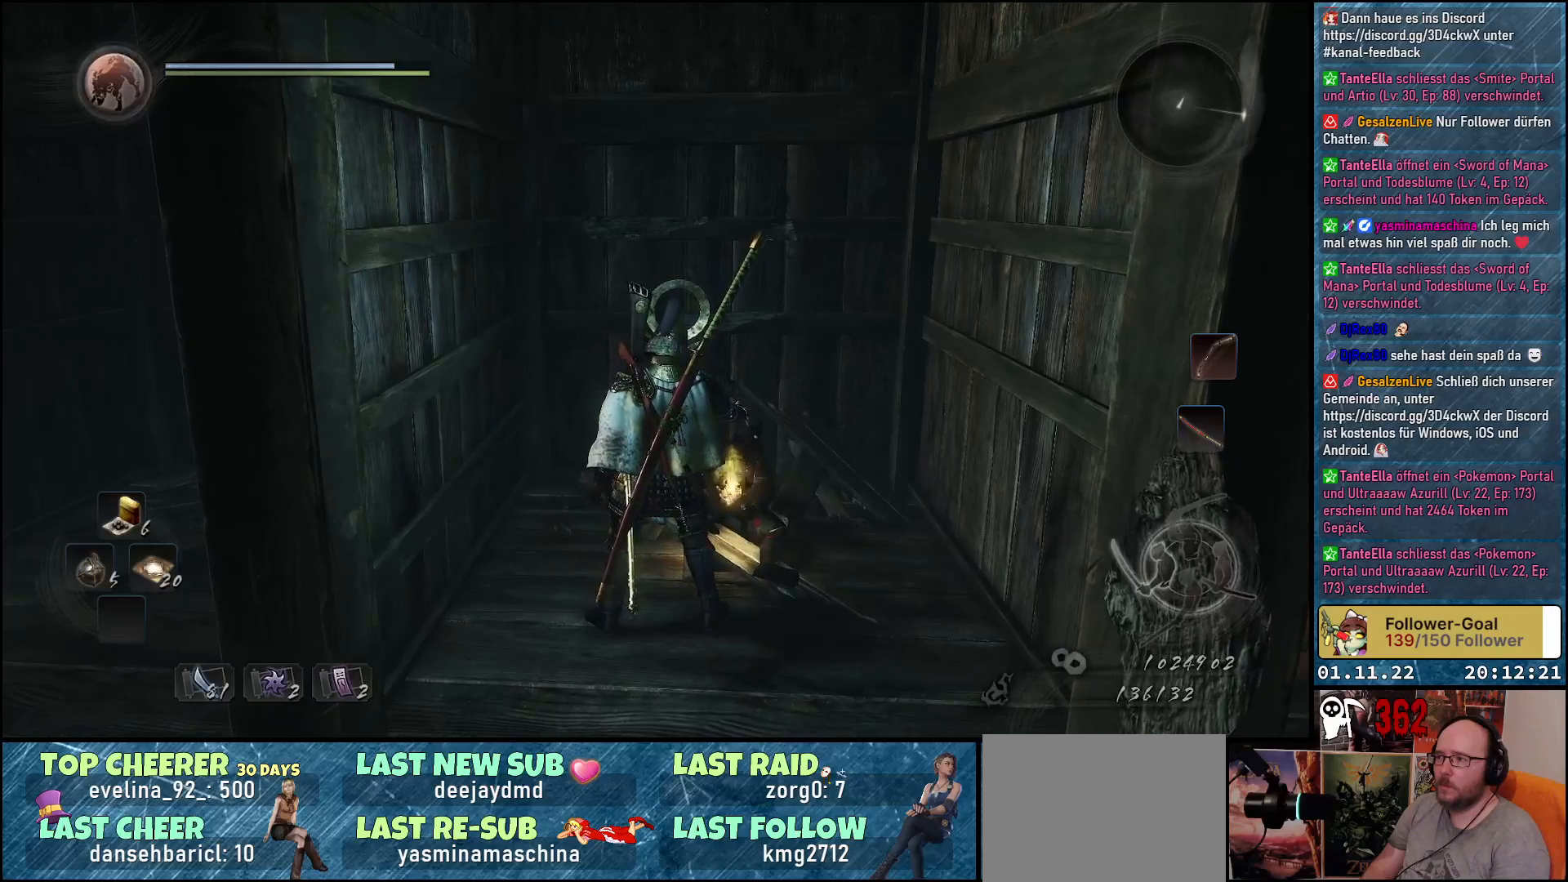
{"buttons": [], "left_stick": "center", "right_stick": "center", "events": []}
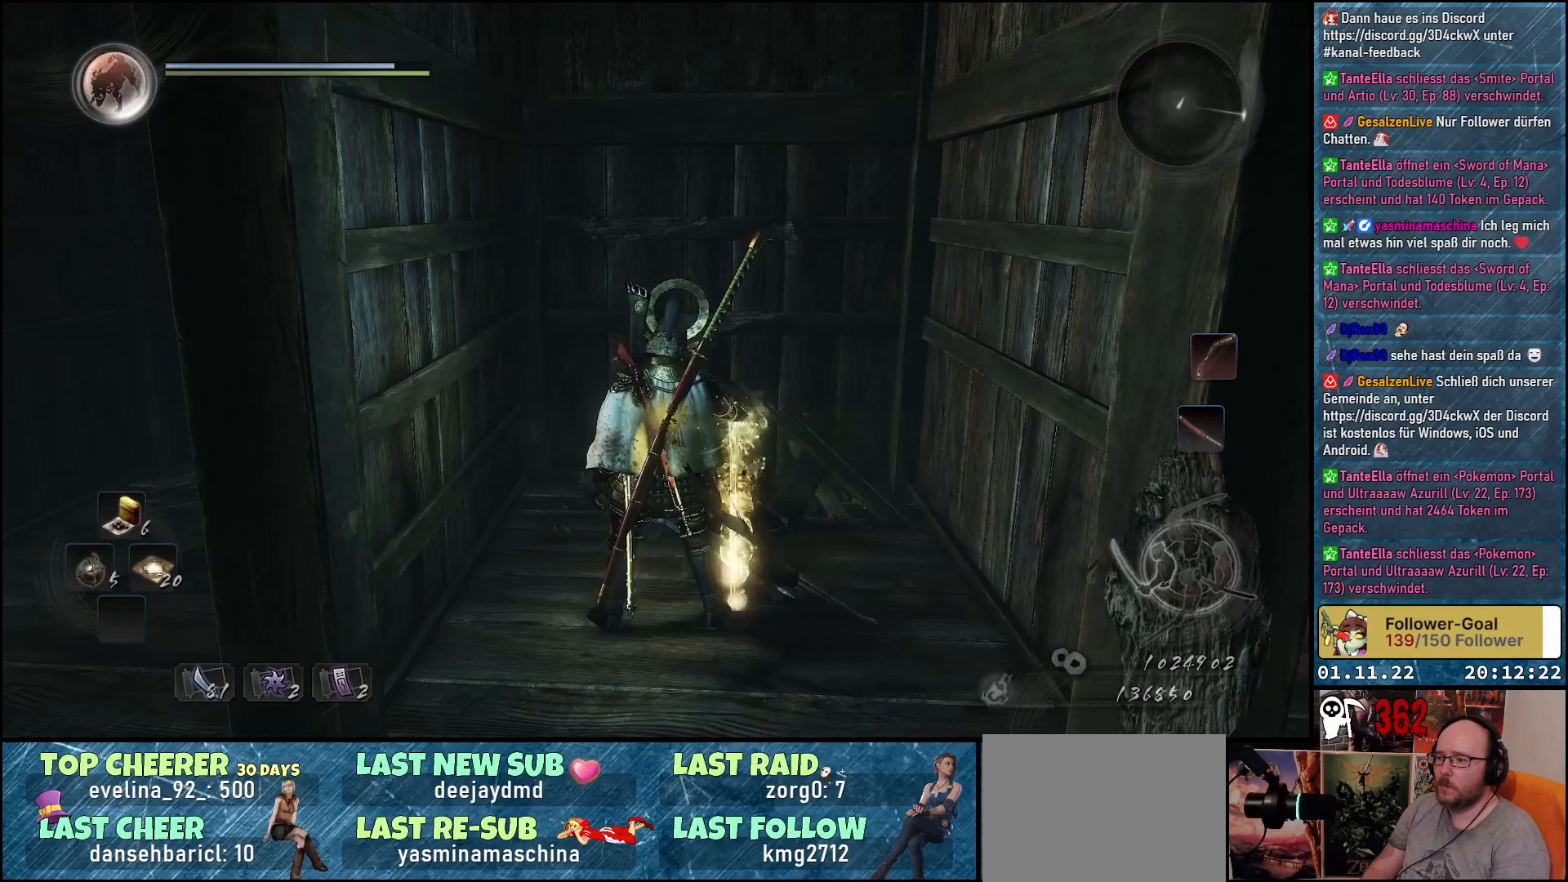
{"buttons": ["B"], "left_stick": "center", "right_stick": "center", "events": [[283, "B", "down"], [367, "B", "up"], [467, "B", "down"]]}
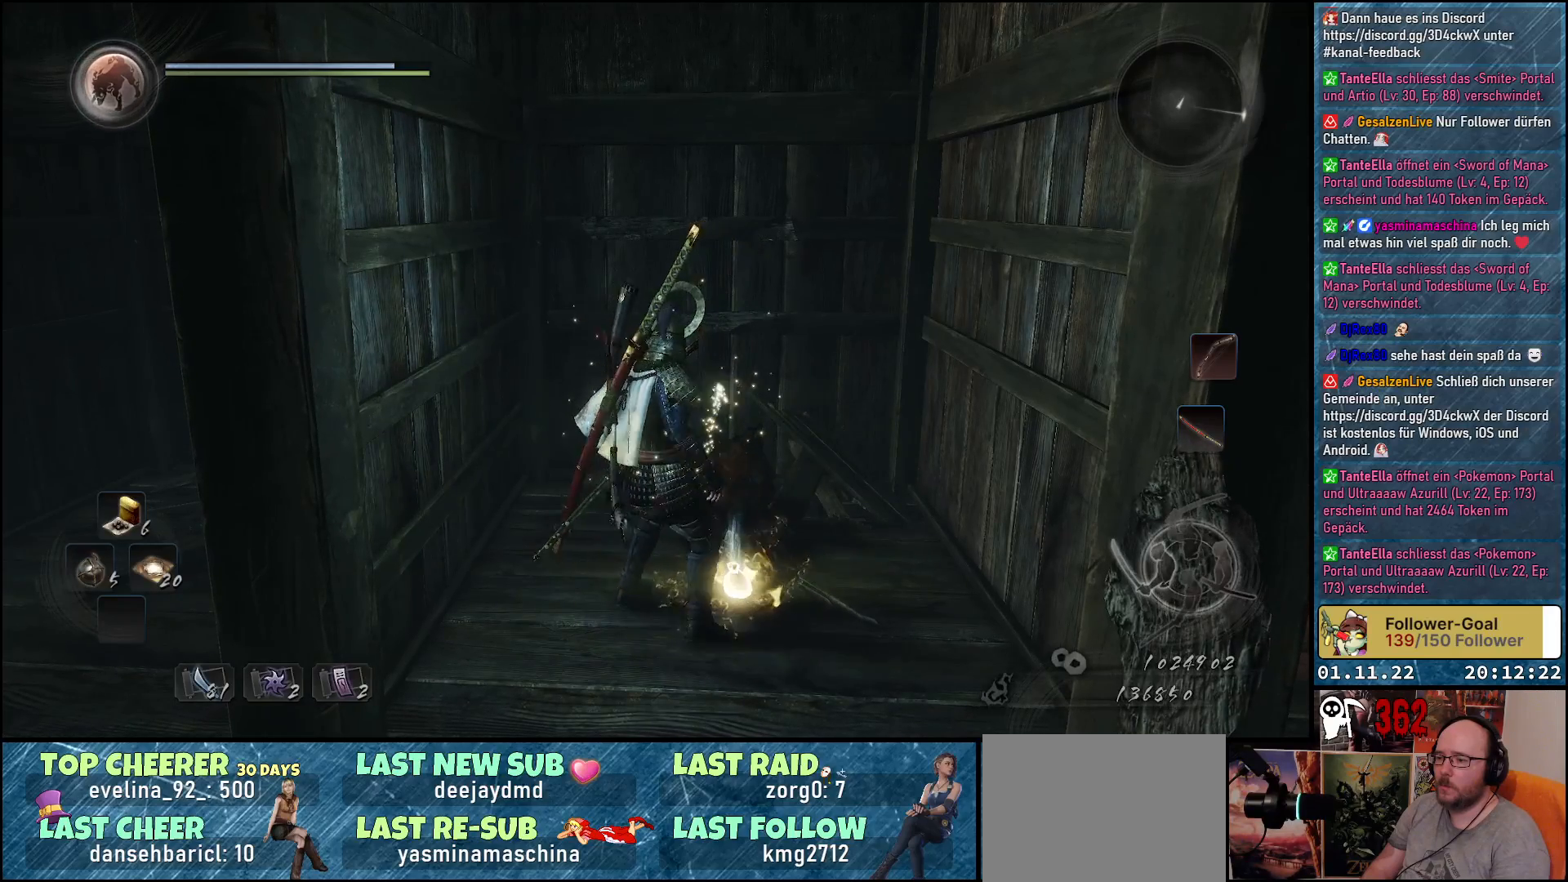
{"buttons": [], "left_stick": "down", "right_stick": "center", "events": [[33, "B", "up"], [100, "left_stick", "down"], [117, "B", "down"], [167, "B", "up"], [383, "B", "down"], [433, "B", "up"]]}
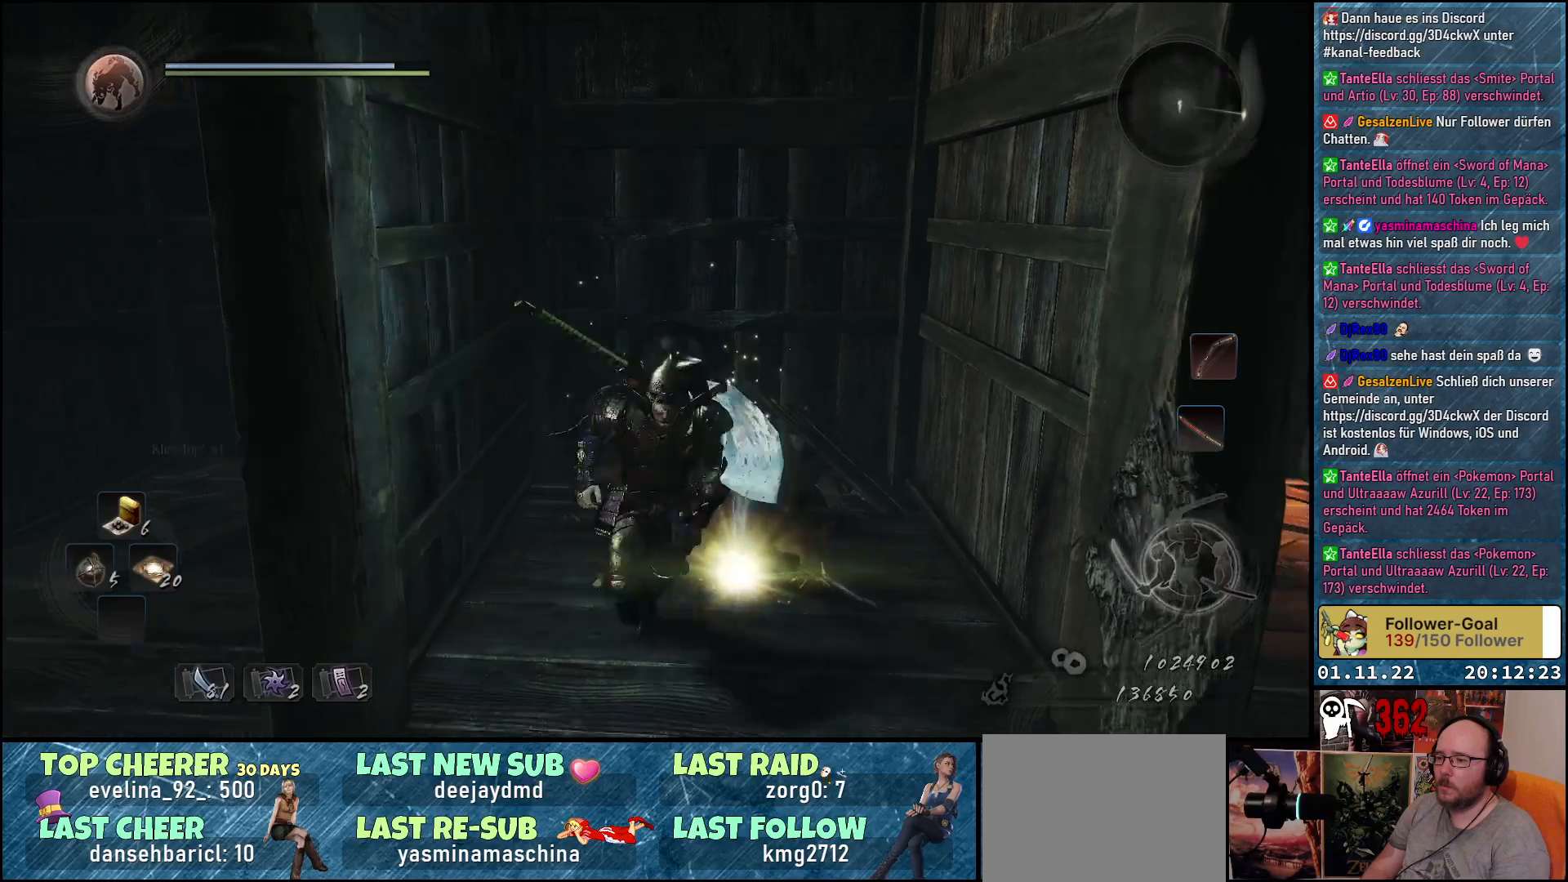
{"buttons": [], "left_stick": "right", "right_stick": "left", "events": [[17, "B", "down"], [67, "B", "up"], [100, "left_stick", "down-right"], [400, "left_stick", "right"], [400, "right_stick", "left"]]}
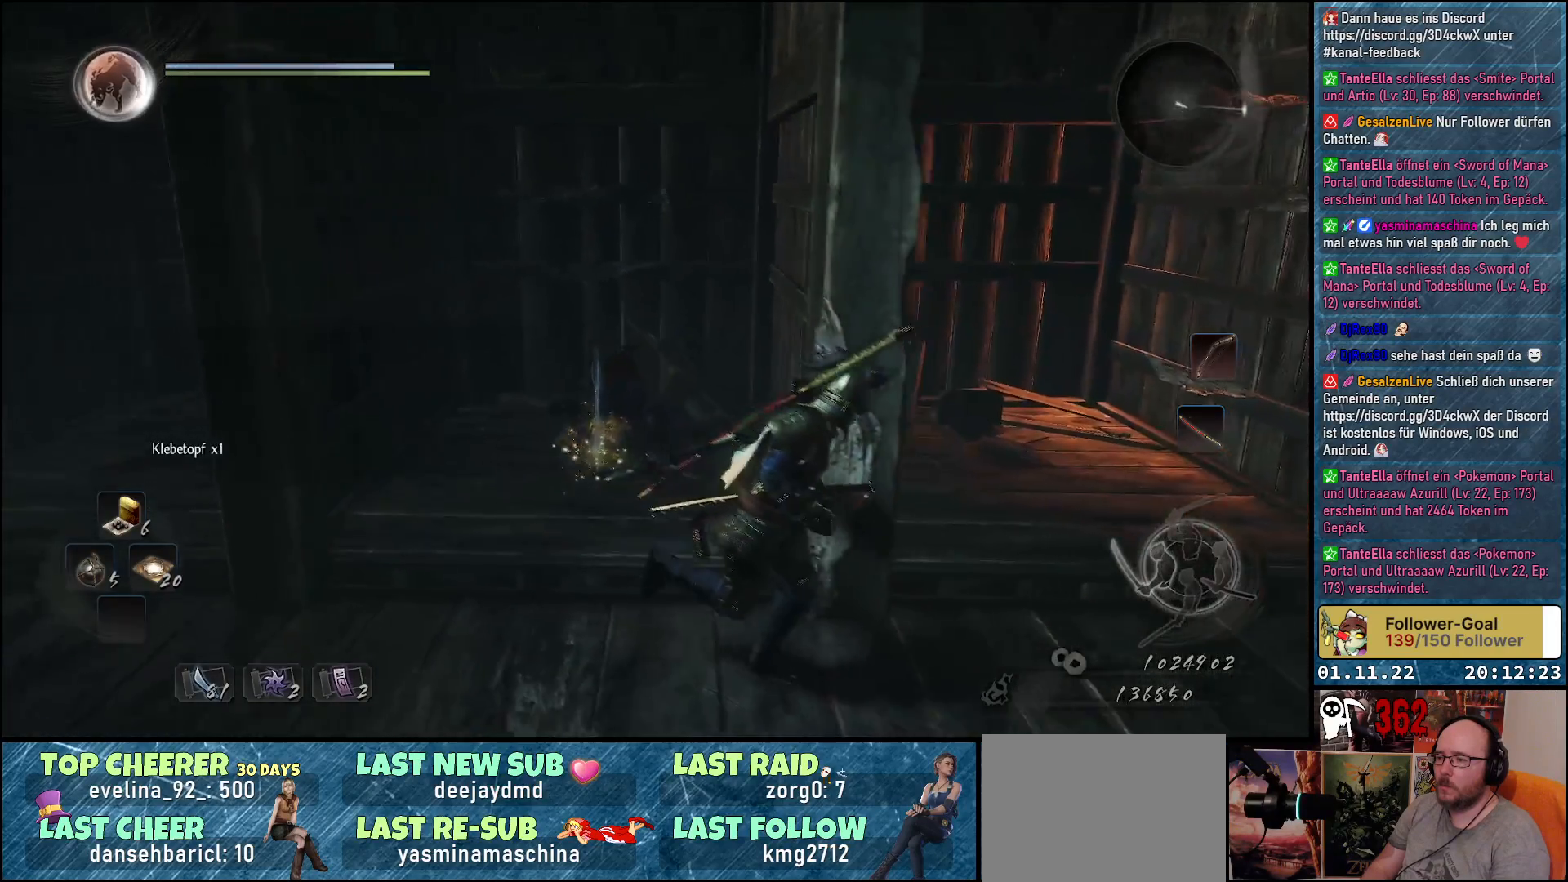
{"buttons": [], "left_stick": "left", "right_stick": "center", "events": [[33, "left_stick", "center"], [267, "right_stick", "center"], [417, "left_stick", "left"]]}
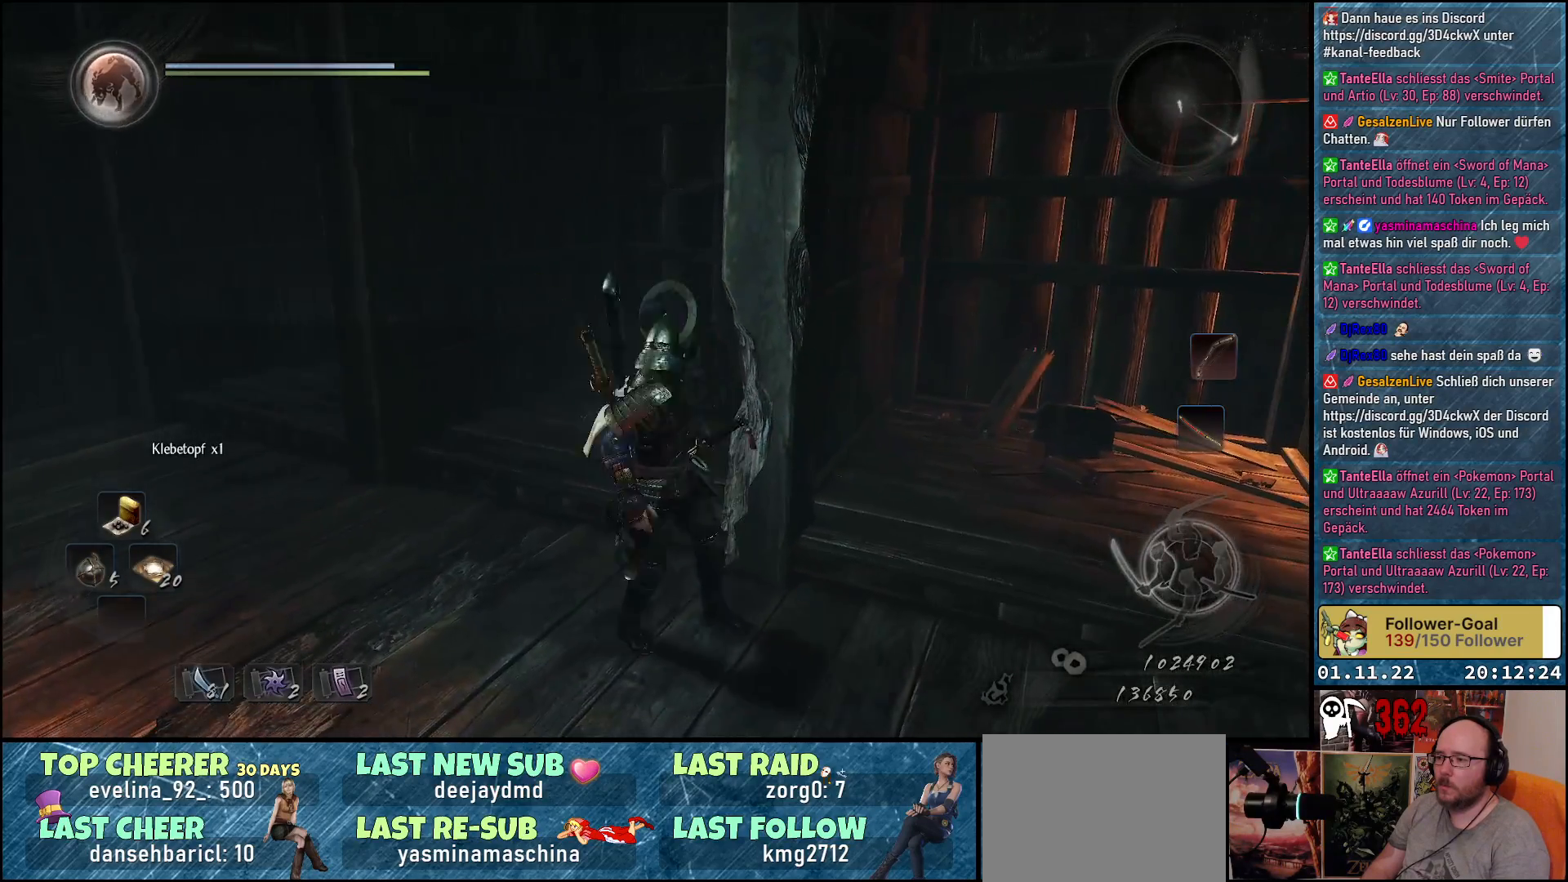
{"buttons": [], "left_stick": "left", "right_stick": "left", "events": [[300, "right_stick", "left"]]}
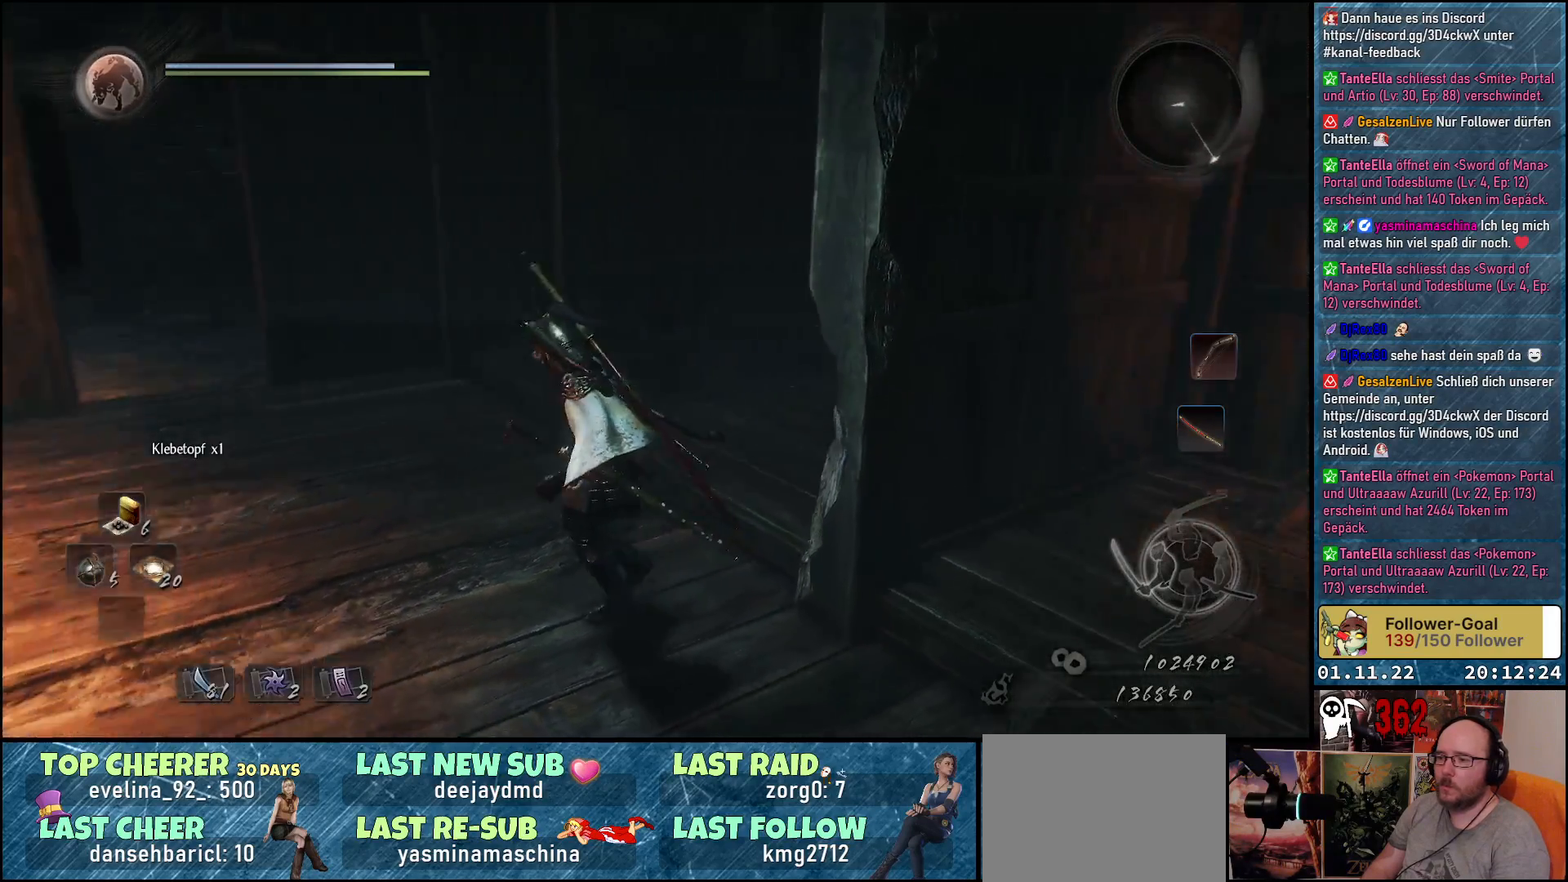
{"buttons": [], "left_stick": "up", "right_stick": "center", "events": [[167, "left_stick", "up-left"], [317, "right_stick", "center"], [400, "left_stick", "up"]]}
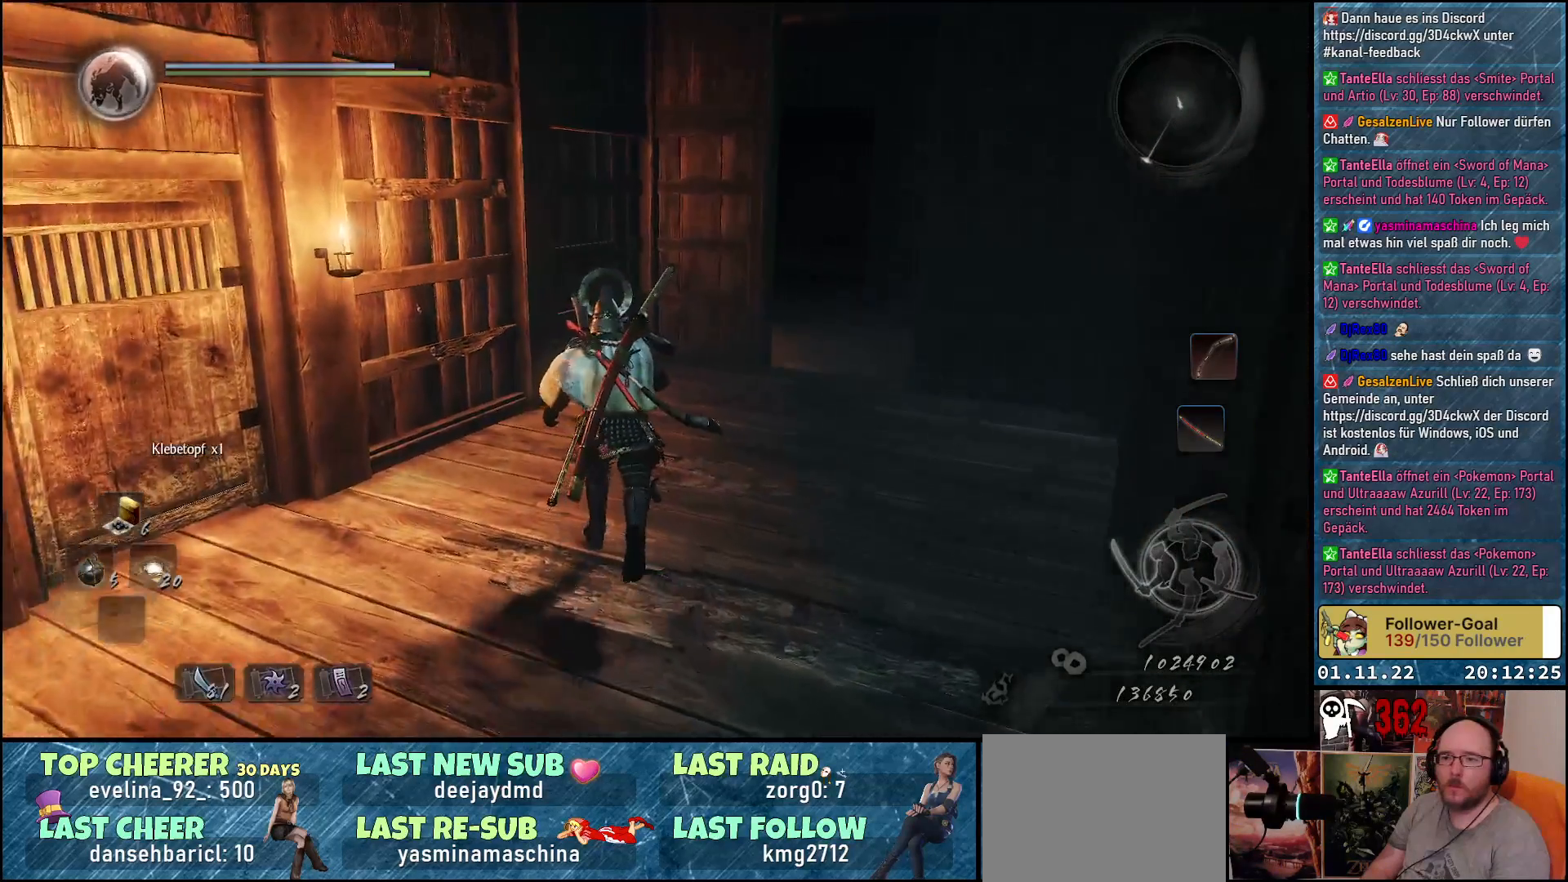
{"buttons": [], "left_stick": "left", "right_stick": "left", "events": [[100, "right_stick", "left"], [317, "left_stick", "up-left"], [450, "left_stick", "left"]]}
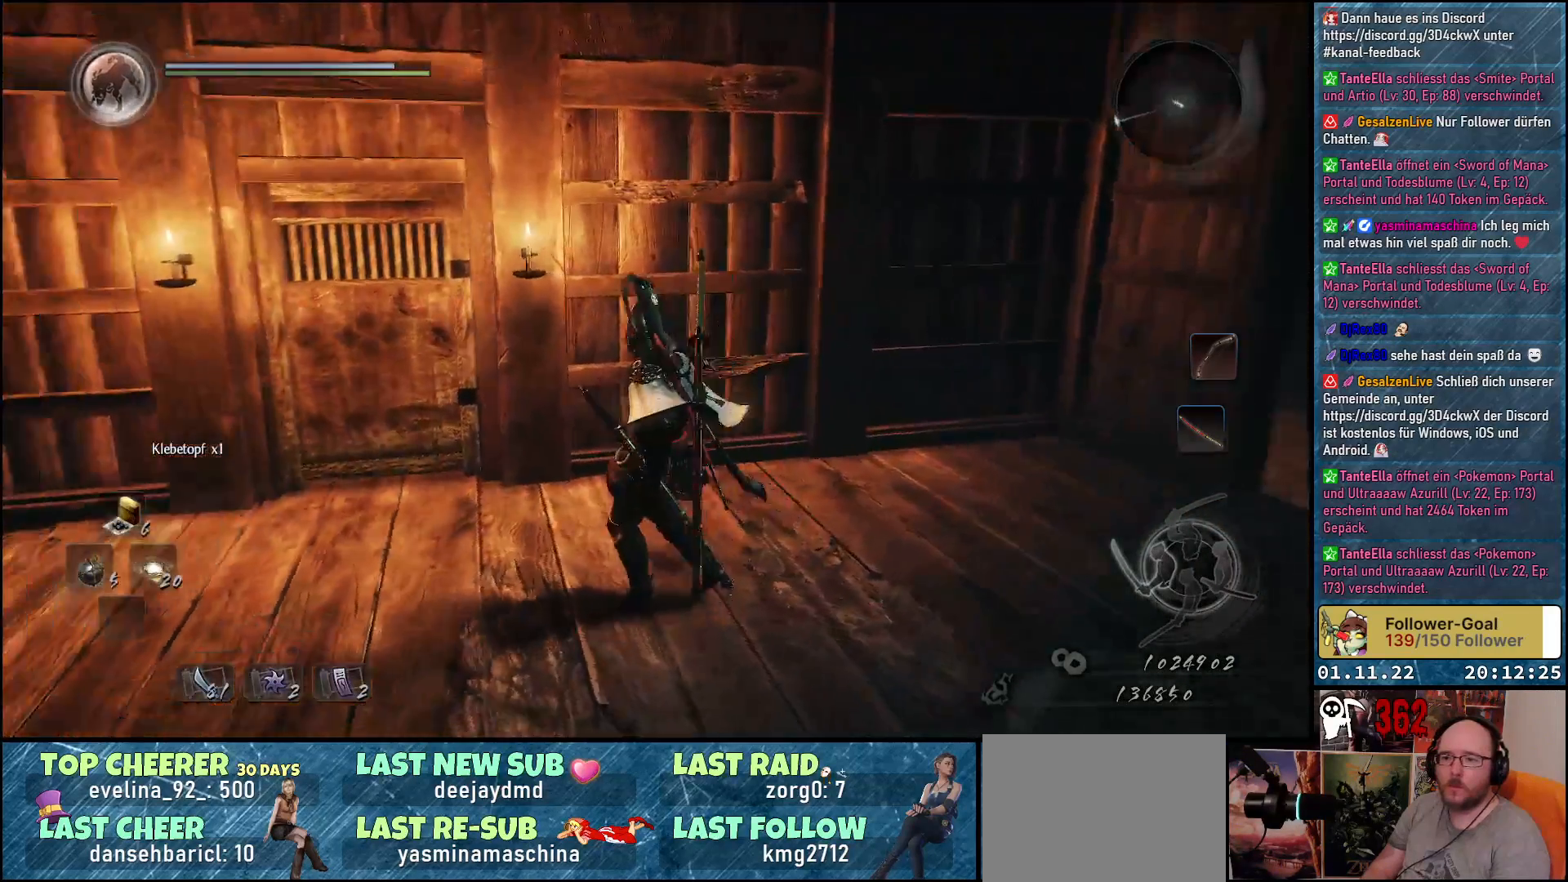
{"buttons": [], "left_stick": "up", "right_stick": "center", "events": [[83, "left_stick", "up-left"], [217, "right_stick", "center"], [250, "left_stick", "up"]]}
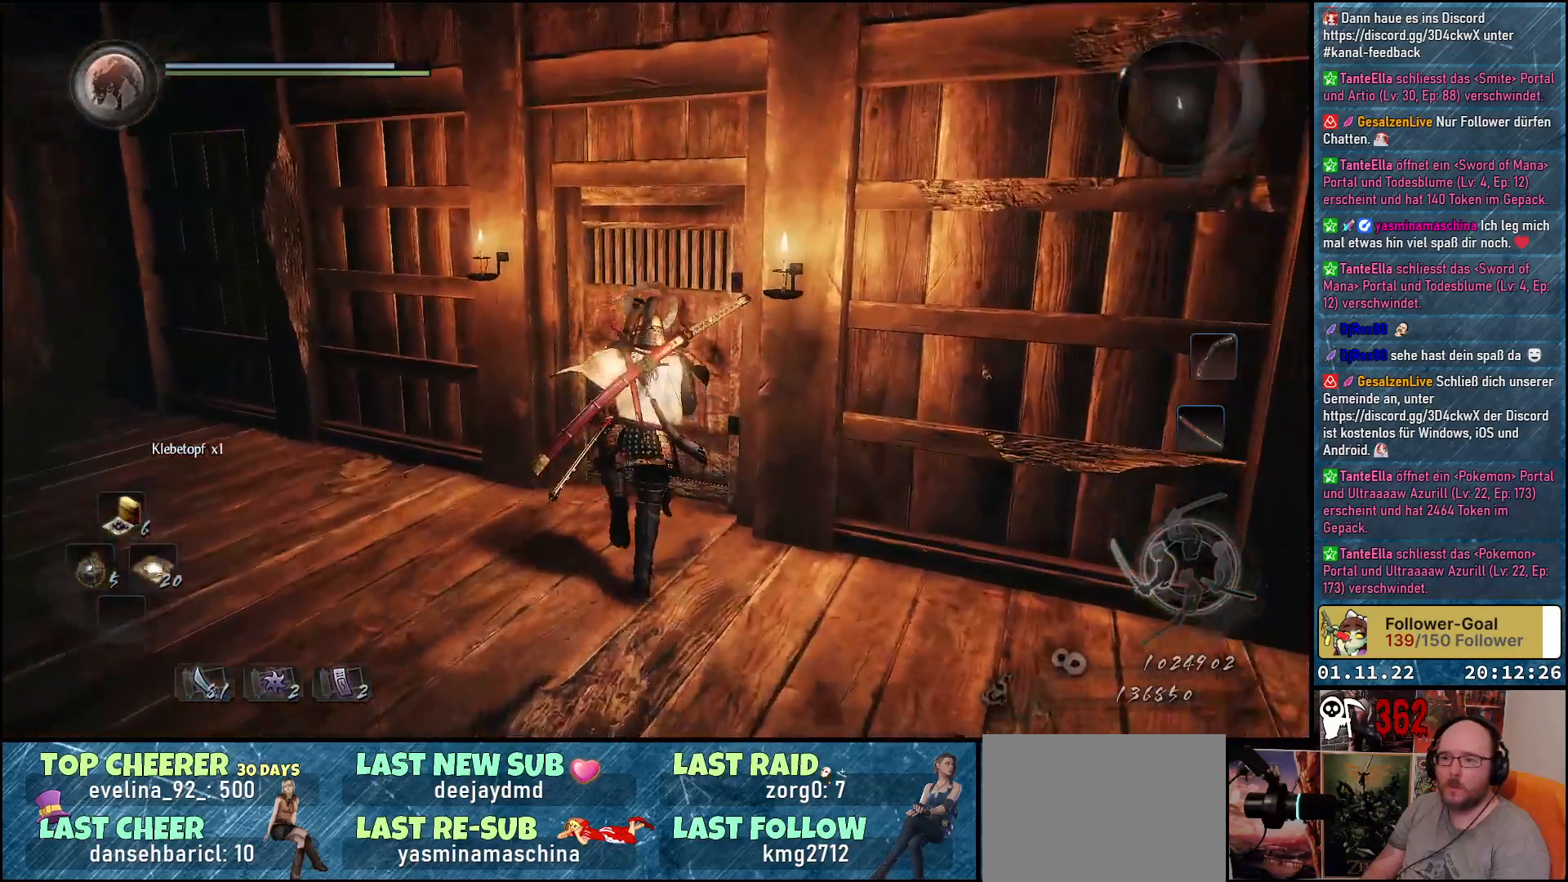
{"buttons": ["B"], "left_stick": "center", "right_stick": "center", "events": [[83, "B", "down"], [100, "left_stick", "center"]]}
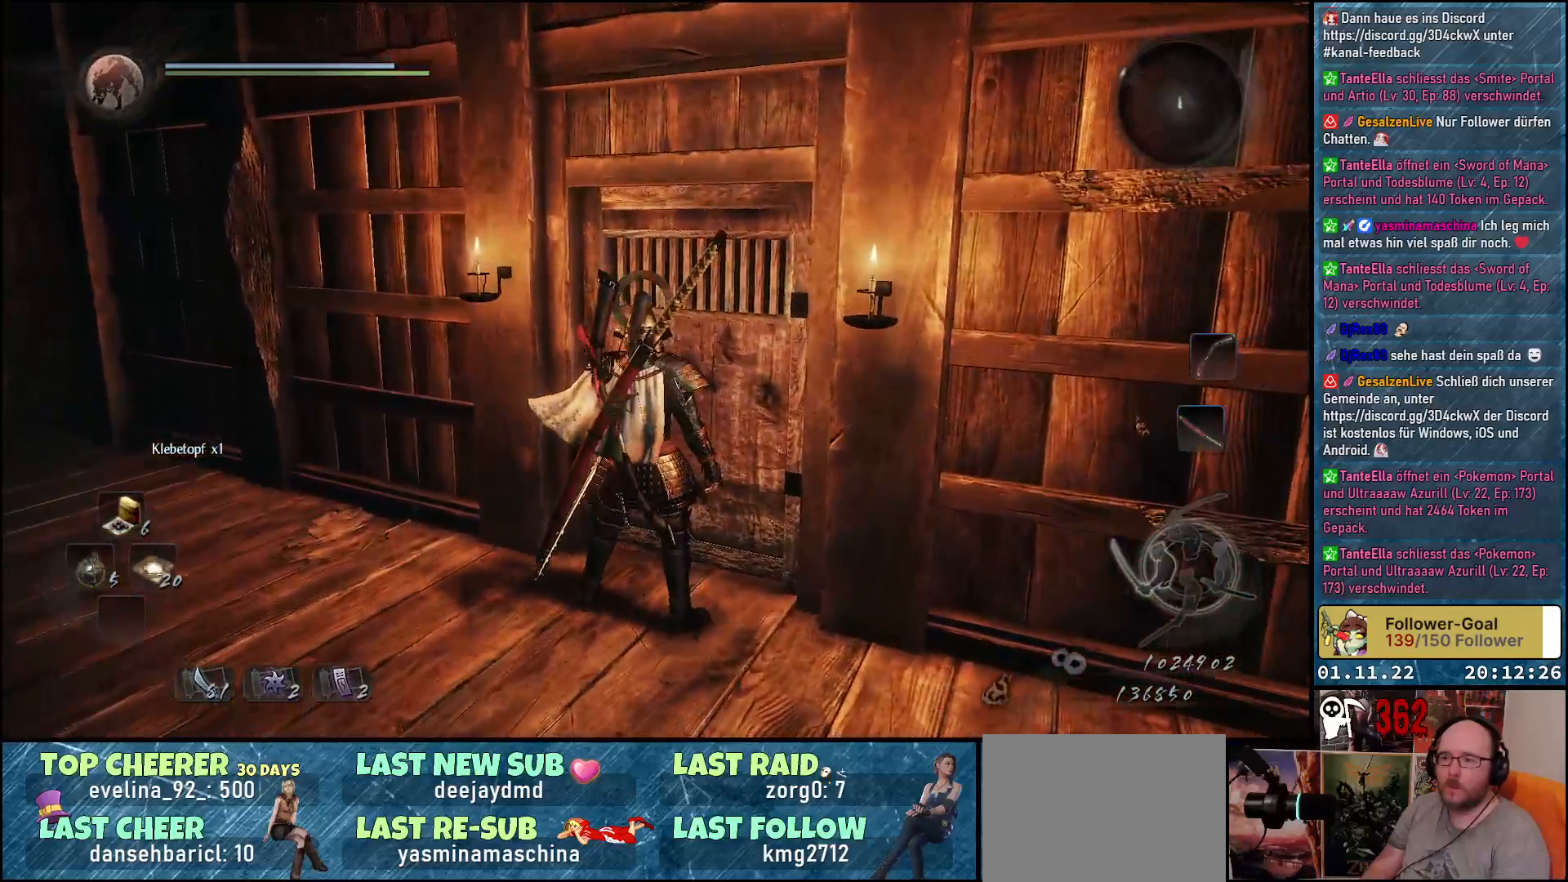
{"buttons": [], "left_stick": "up-right", "right_stick": "center", "events": [[217, "left_stick", "up-right"], [233, "B", "up"]]}
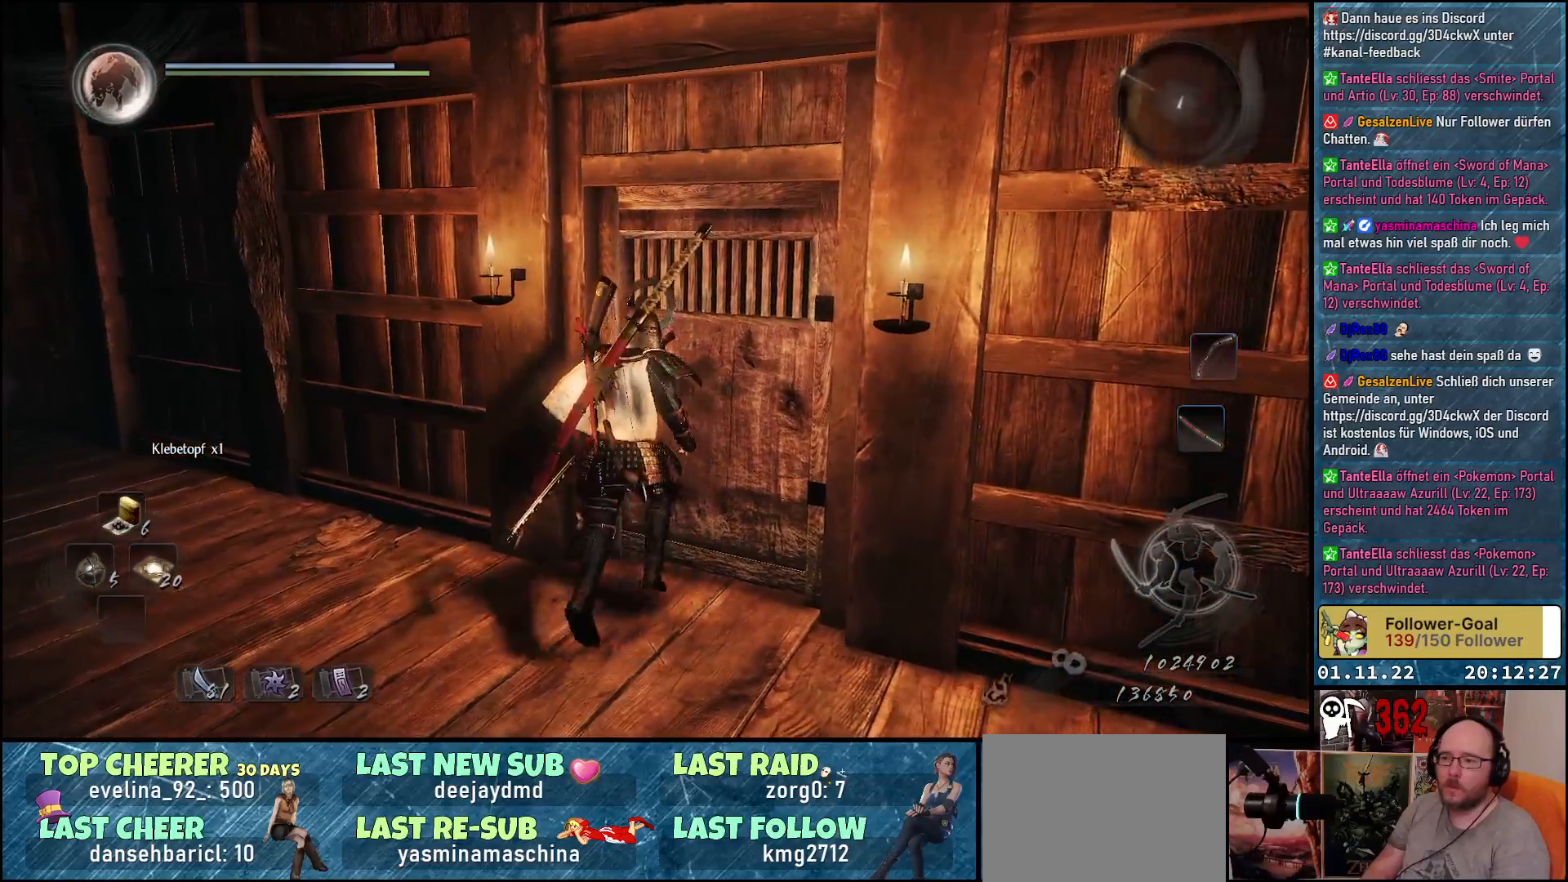
{"buttons": [], "left_stick": "left", "right_stick": "left", "events": [[33, "B", "down"], [233, "left_stick", "center"], [283, "B", "up"], [333, "left_stick", "left"], [500, "right_stick", "left"]]}